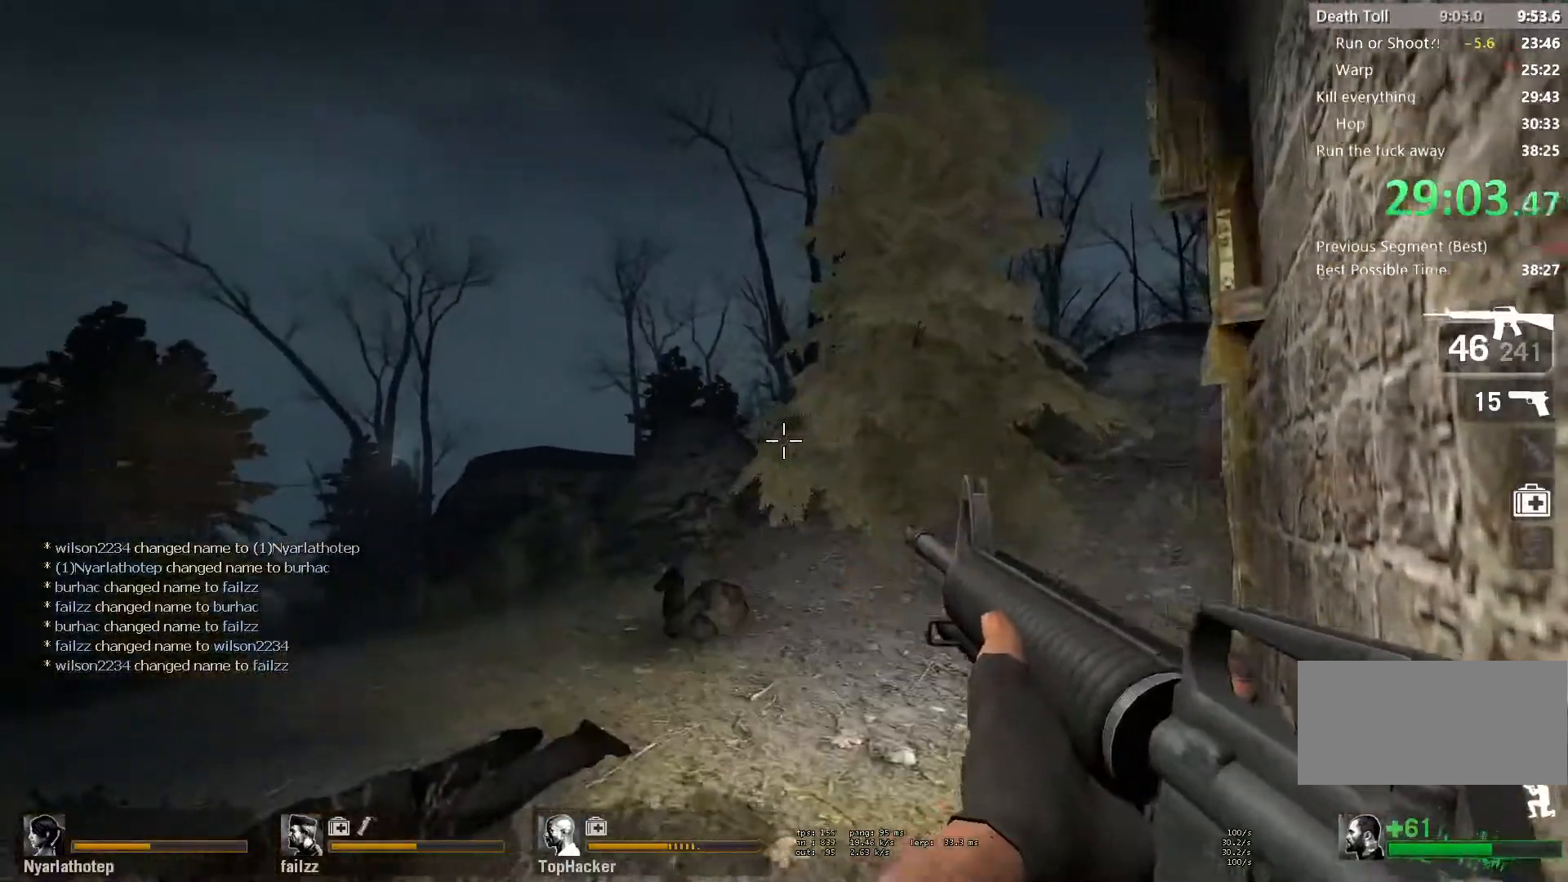
Gameplay with keyboard and mouse; each line is a JSON object with the keys and mouse buttons held at the frame after it. "events" lists presses ("down") and releases ("up") of "a", "ctrl", "d", "e", "f", "q", "r", "s", "shift", "space", "tab", "w", "mouse_left", "mouse_wheel" and "mouse_right" between this image and that frame as [ms after this image, input, new state], when the widget could be followed in between. "mouse_left", "mouse_wheel", "mouse_right" = the "left", "wheel", "right" buttons of the "mouse" list. No other keys are recorded. "wheel" means that the mouse wheel is clicked or scrolled. Mouse movement is not recorded.
{"keys": ["ctrl", "d"], "mouse": ["left"], "events": [[17, "d", "down"], [133, "d", "up"], [200, "s", "down"], [283, "d", "down"], [333, "s", "up"], [367, "d", "up"], [500, "d", "down"]]}
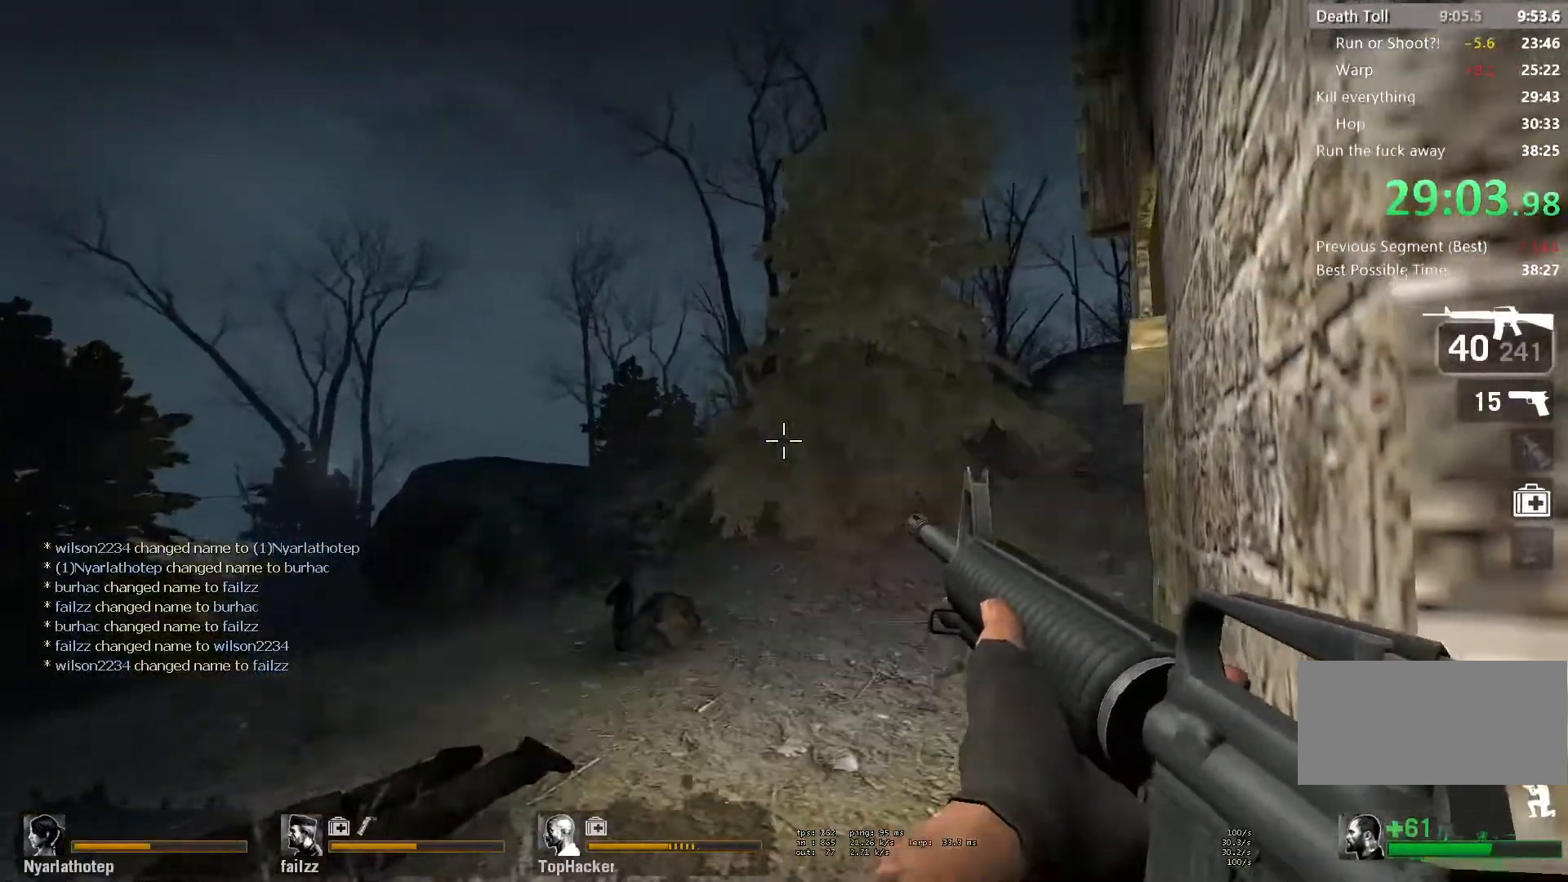
{"keys": ["ctrl", "d"], "mouse": ["left"], "events": [[100, "d", "up"], [133, "a", "down"], [233, "a", "up"], [250, "d", "down"], [367, "d", "up"], [383, "a", "down"], [483, "a", "up"], [500, "d", "down"]]}
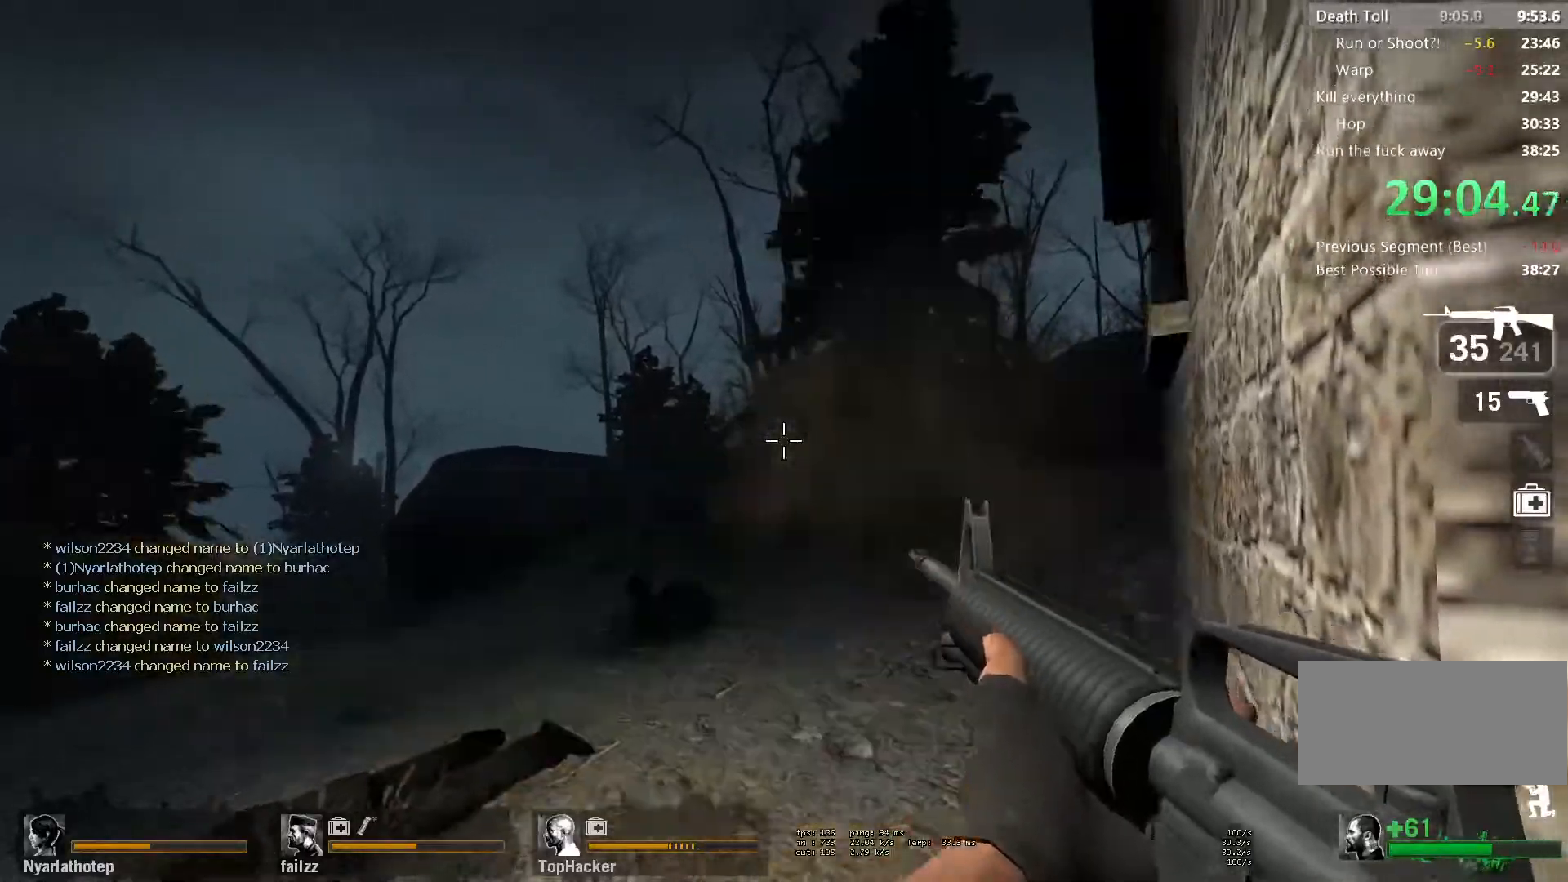
{"keys": ["a", "ctrl"], "mouse": ["left"], "events": [[133, "a", "down"], [133, "d", "up"], [233, "a", "up"], [267, "d", "down"], [367, "d", "up"], [417, "a", "down"]]}
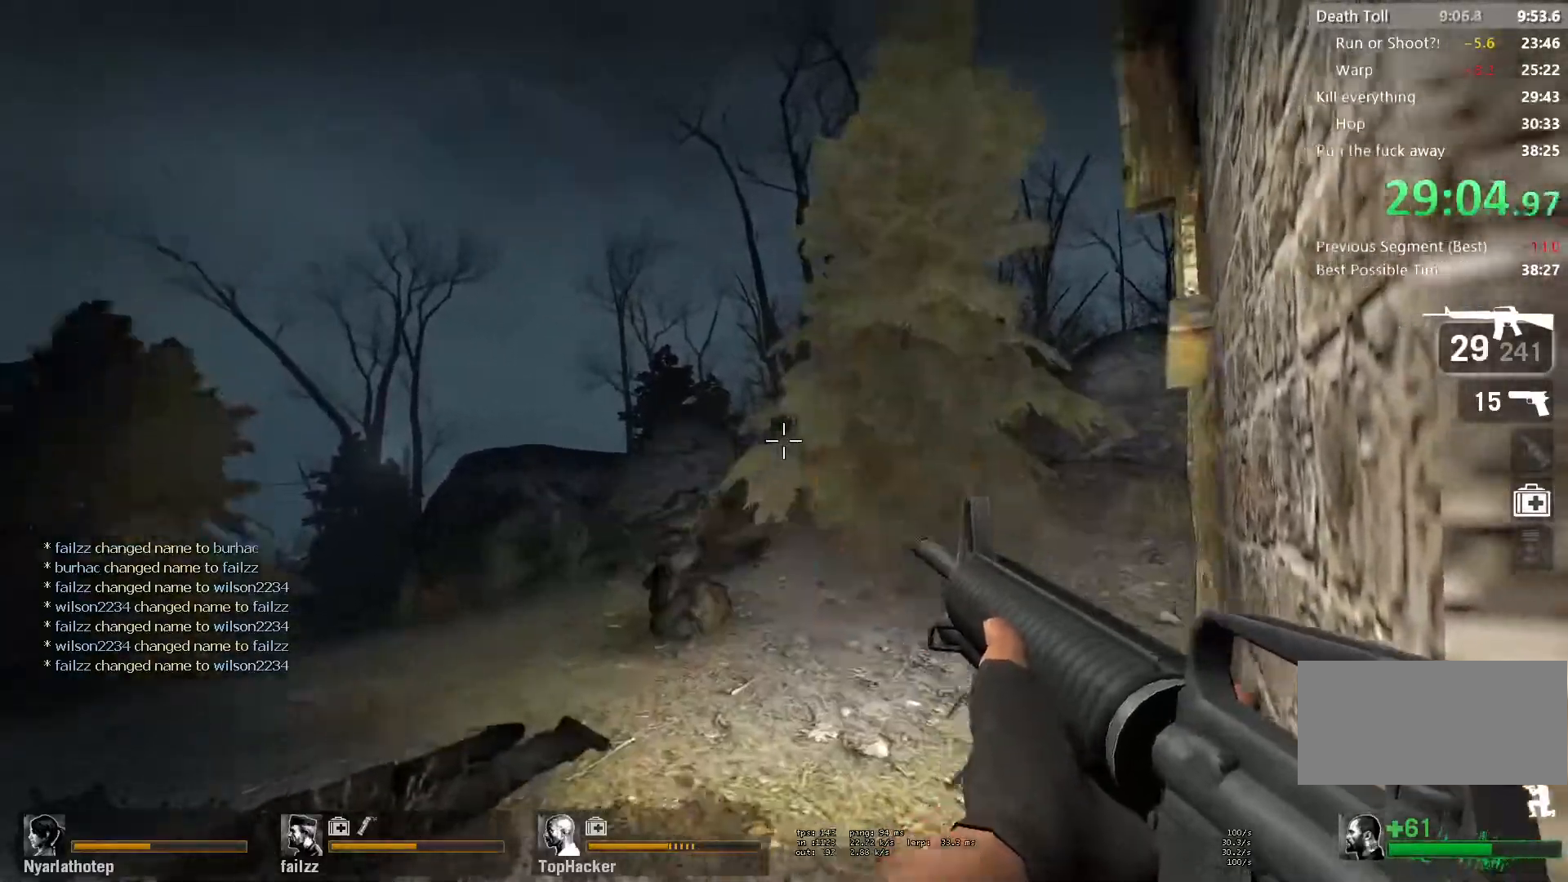
{"keys": ["a", "ctrl"], "mouse": [], "events": [[33, "a", "up"], [50, "d", "down"], [167, "d", "up"], [183, "a", "down"], [217, "mouse_left", "up"], [300, "a", "up"], [317, "d", "down"], [417, "a", "down"], [417, "d", "up"]]}
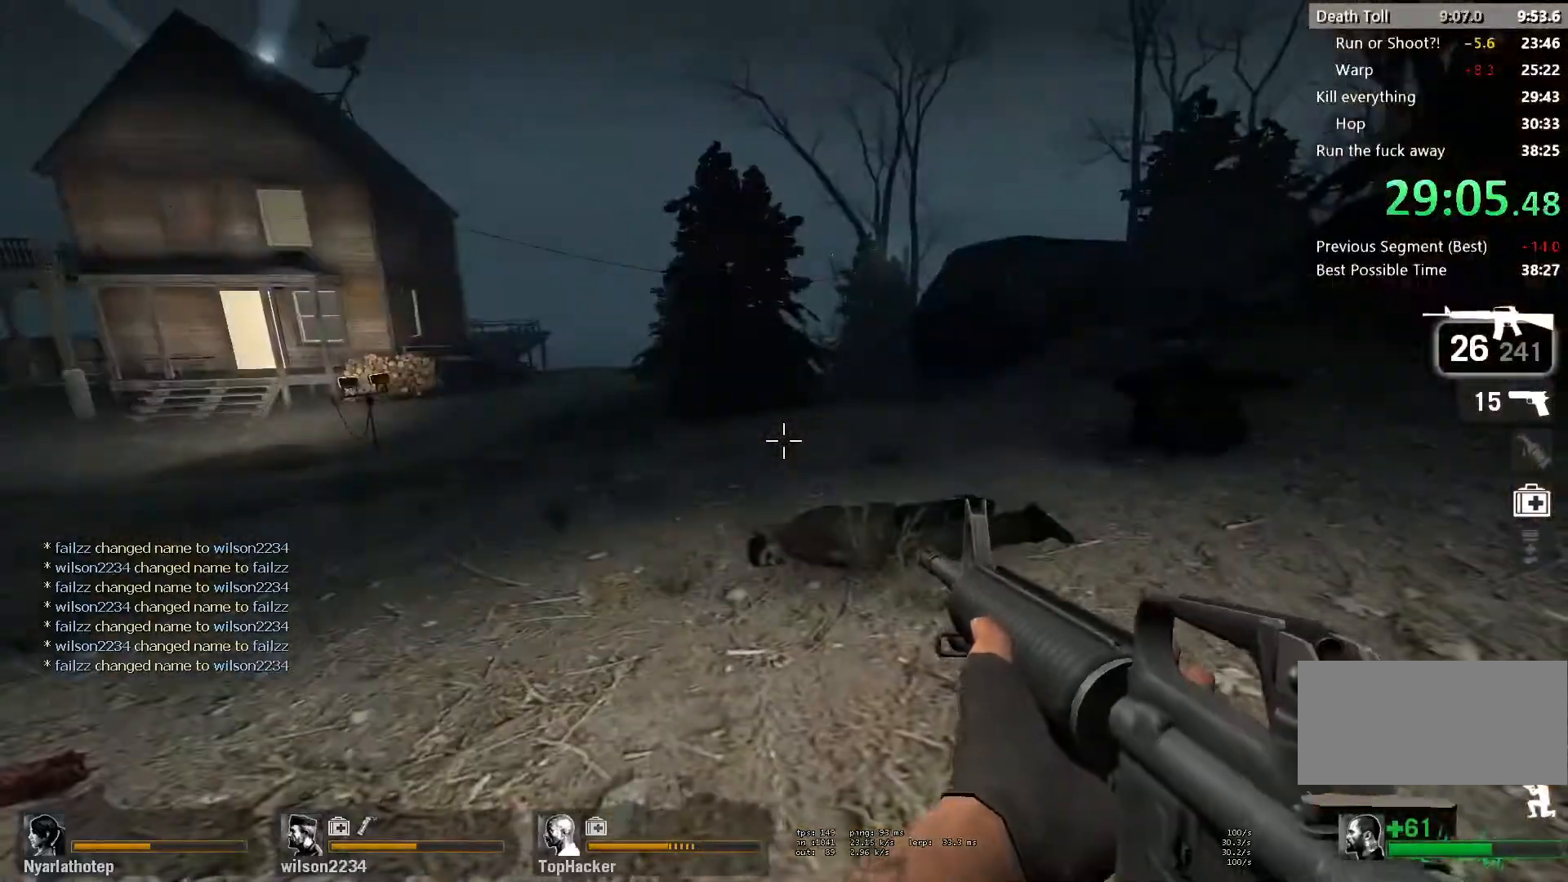
{"keys": ["a", "ctrl"], "mouse": [], "events": [[50, "a", "up"], [67, "d", "down"], [167, "d", "up"], [183, "a", "down"], [317, "d", "down"], [333, "a", "up"], [433, "d", "up"], [450, "a", "down"]]}
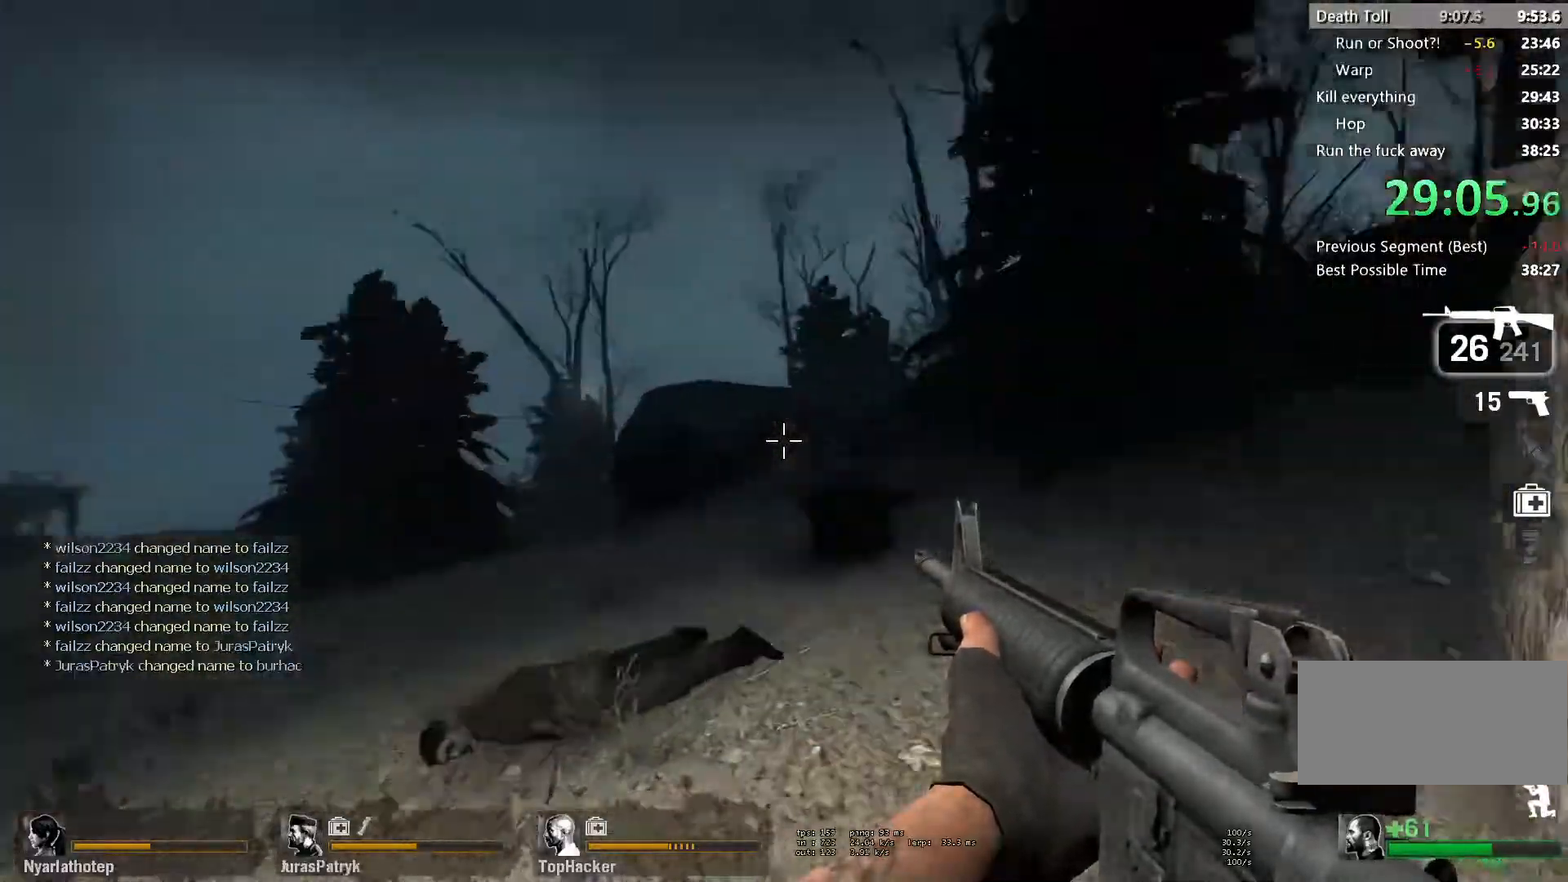
{"keys": ["a", "ctrl"], "mouse": [], "events": [[67, "a", "up"], [67, "d", "down"], [183, "d", "up"], [200, "a", "down"], [300, "d", "down"], [317, "a", "up"], [417, "a", "down"], [417, "d", "up"]]}
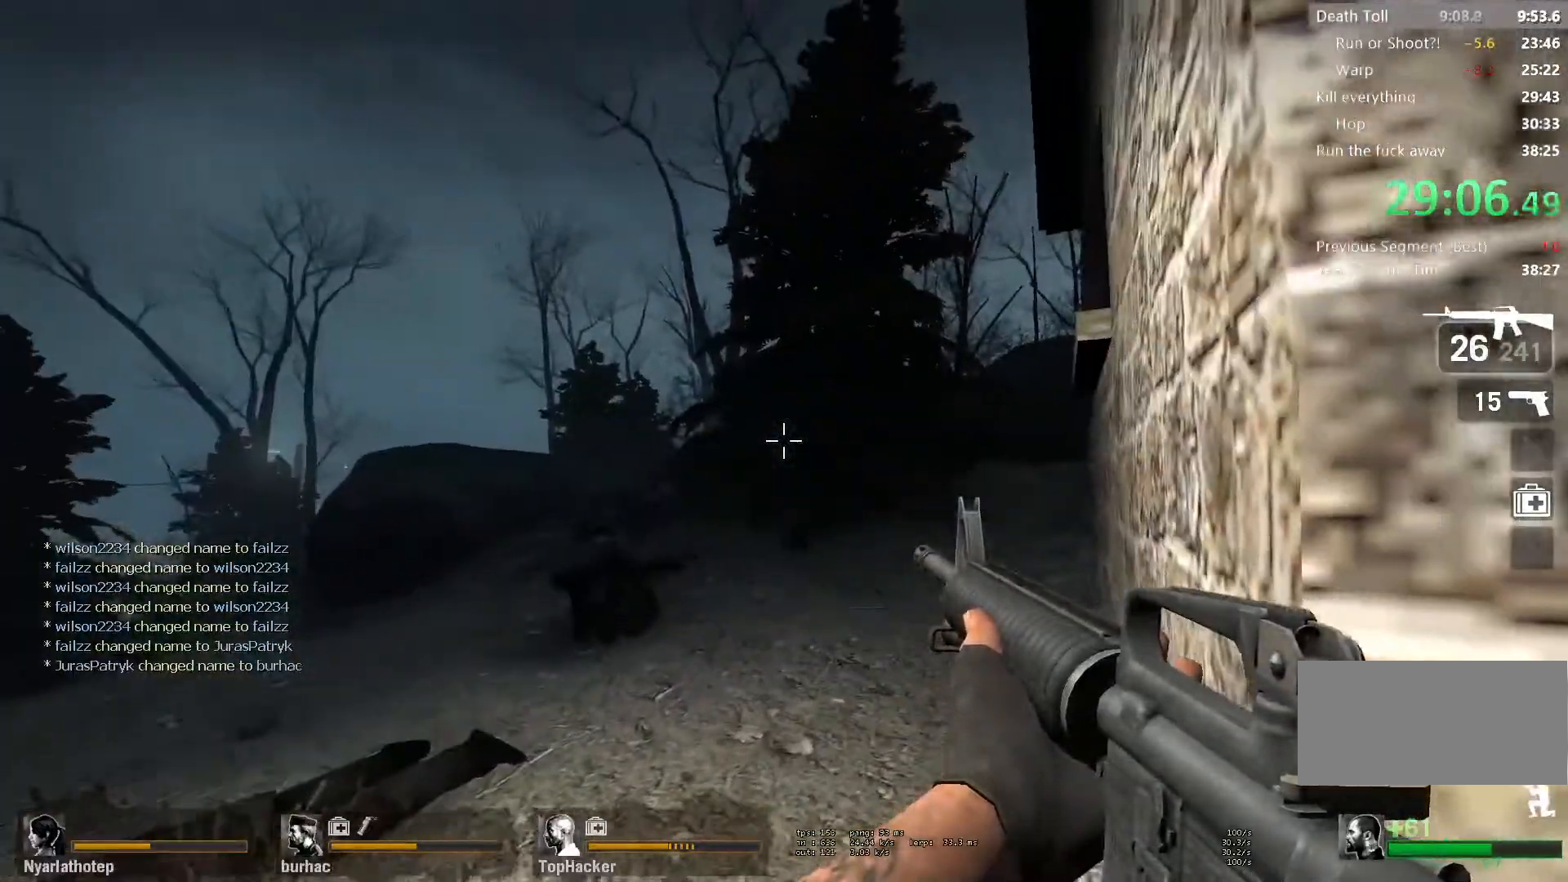
{"keys": ["ctrl", "d"], "mouse": [], "events": [[33, "d", "down"], [50, "a", "up"], [150, "a", "down"], [150, "d", "up"], [267, "a", "up"], [267, "d", "down"], [367, "d", "up"], [383, "a", "down"], [483, "a", "up"], [483, "d", "down"]]}
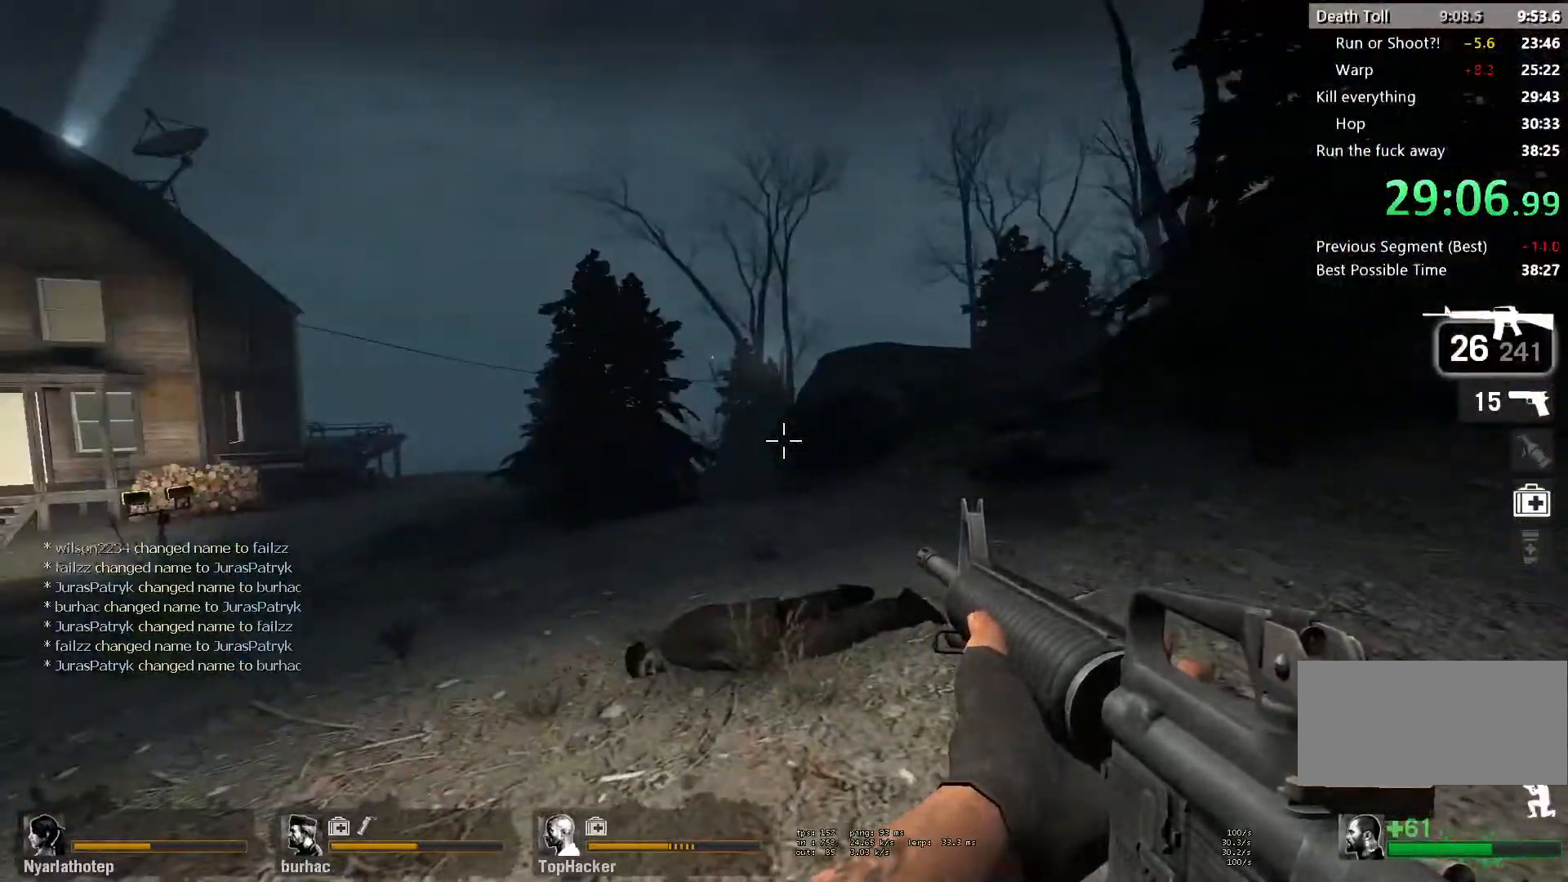
{"keys": ["ctrl", "d"], "mouse": [], "events": [[100, "a", "down"], [100, "d", "up"], [200, "a", "up"], [200, "d", "down"], [300, "a", "down"], [300, "d", "up"], [400, "a", "up"], [400, "d", "down"]]}
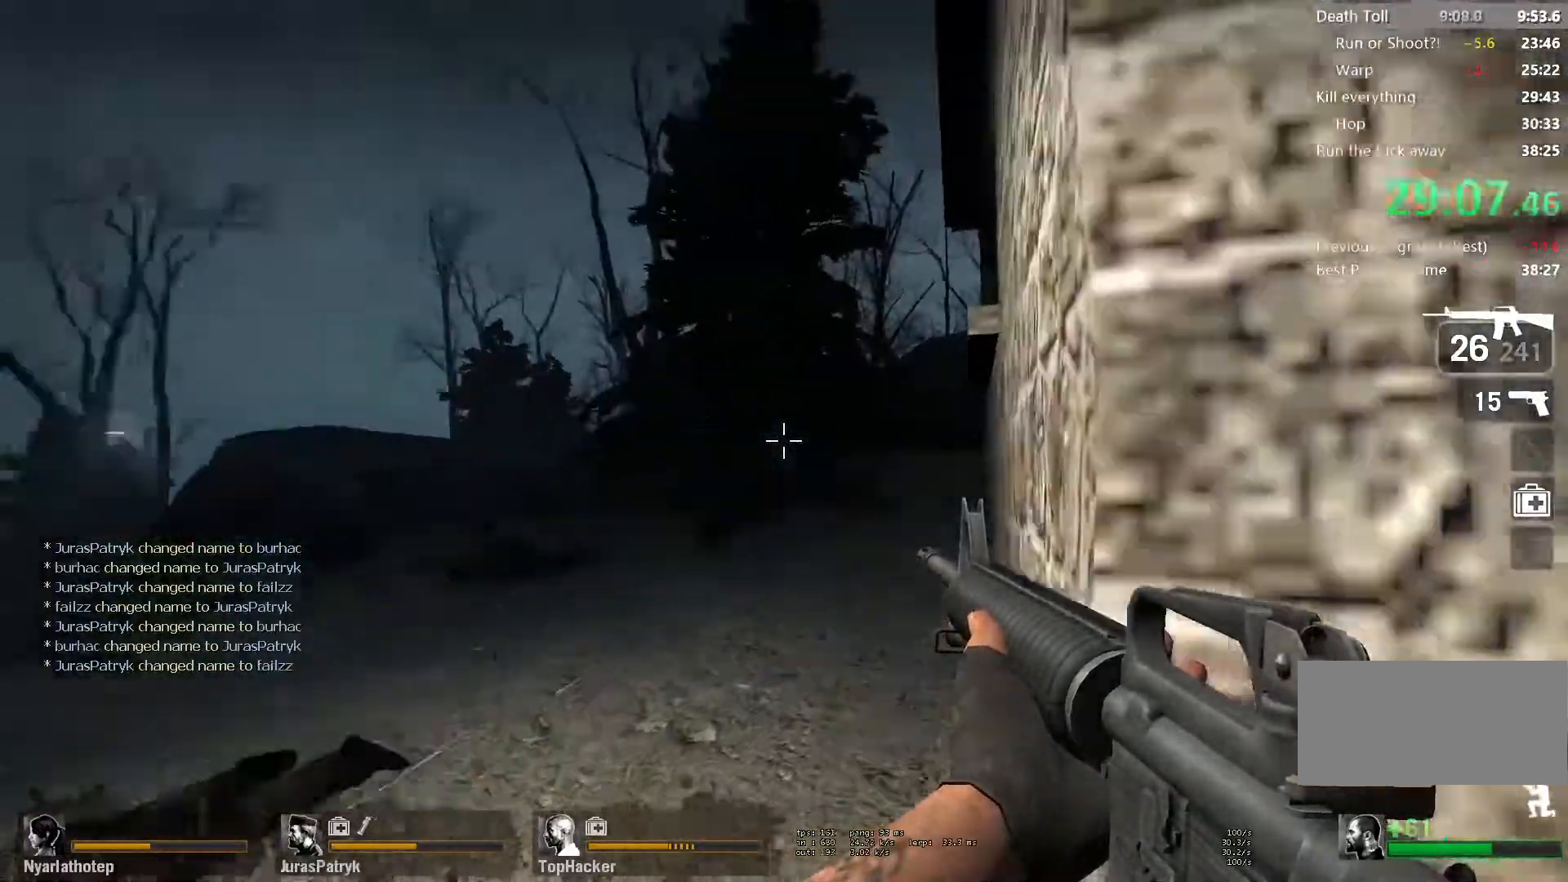
{"keys": ["w"], "mouse": [], "events": [[117, "ctrl", "up"], [300, "w", "down"], [500, "d", "up"]]}
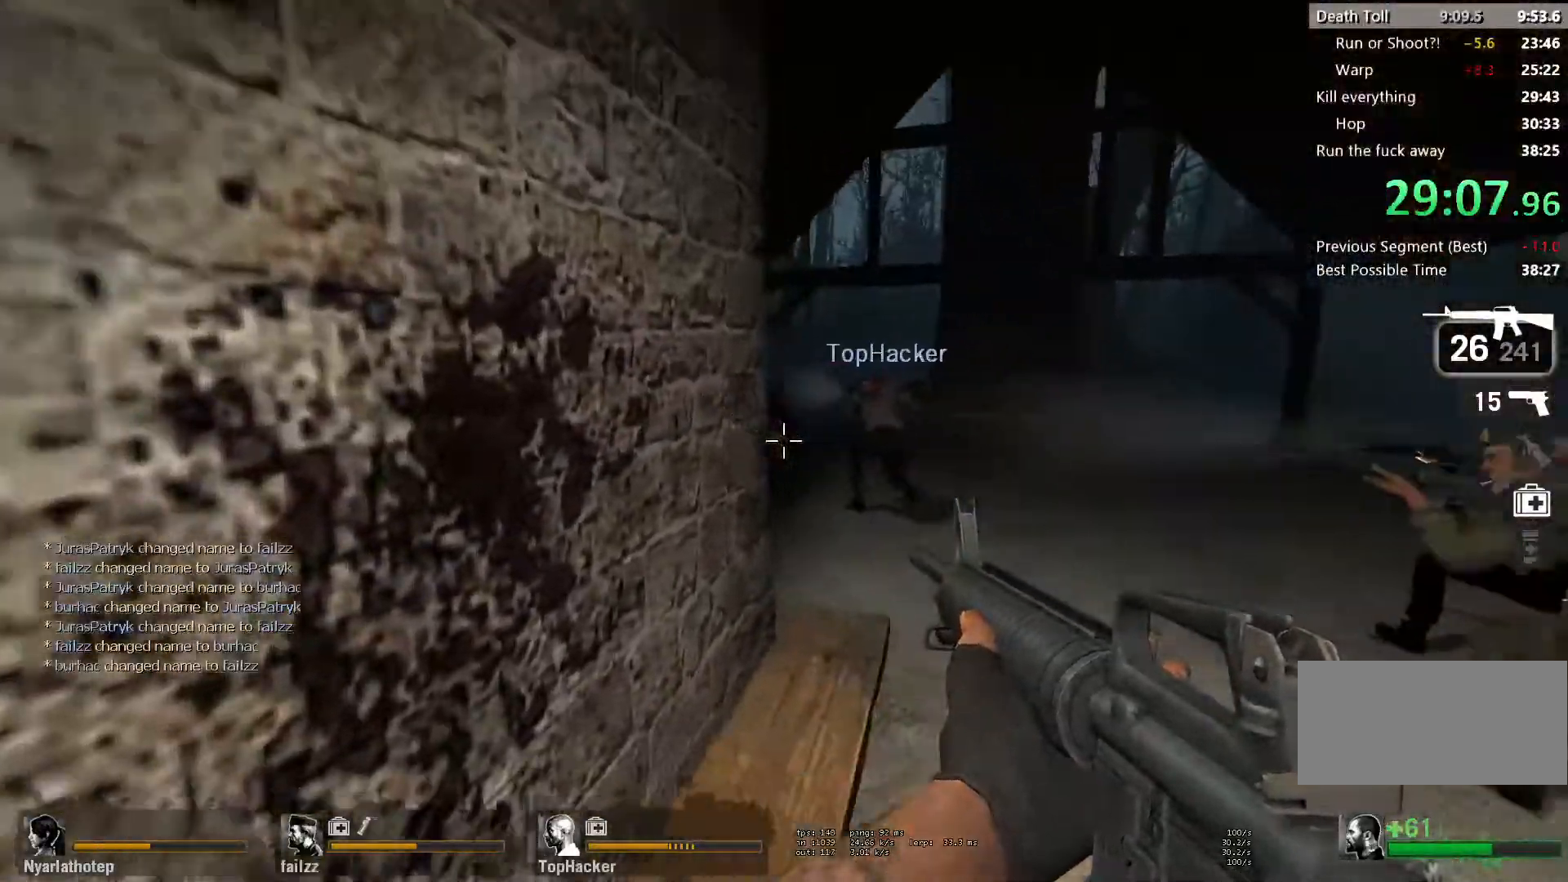
{"keys": ["w"], "mouse": [], "events": [[17, "space", "down"], [133, "a", "down"], [133, "space", "up"], [183, "w", "up"], [400, "w", "down"], [417, "a", "up"]]}
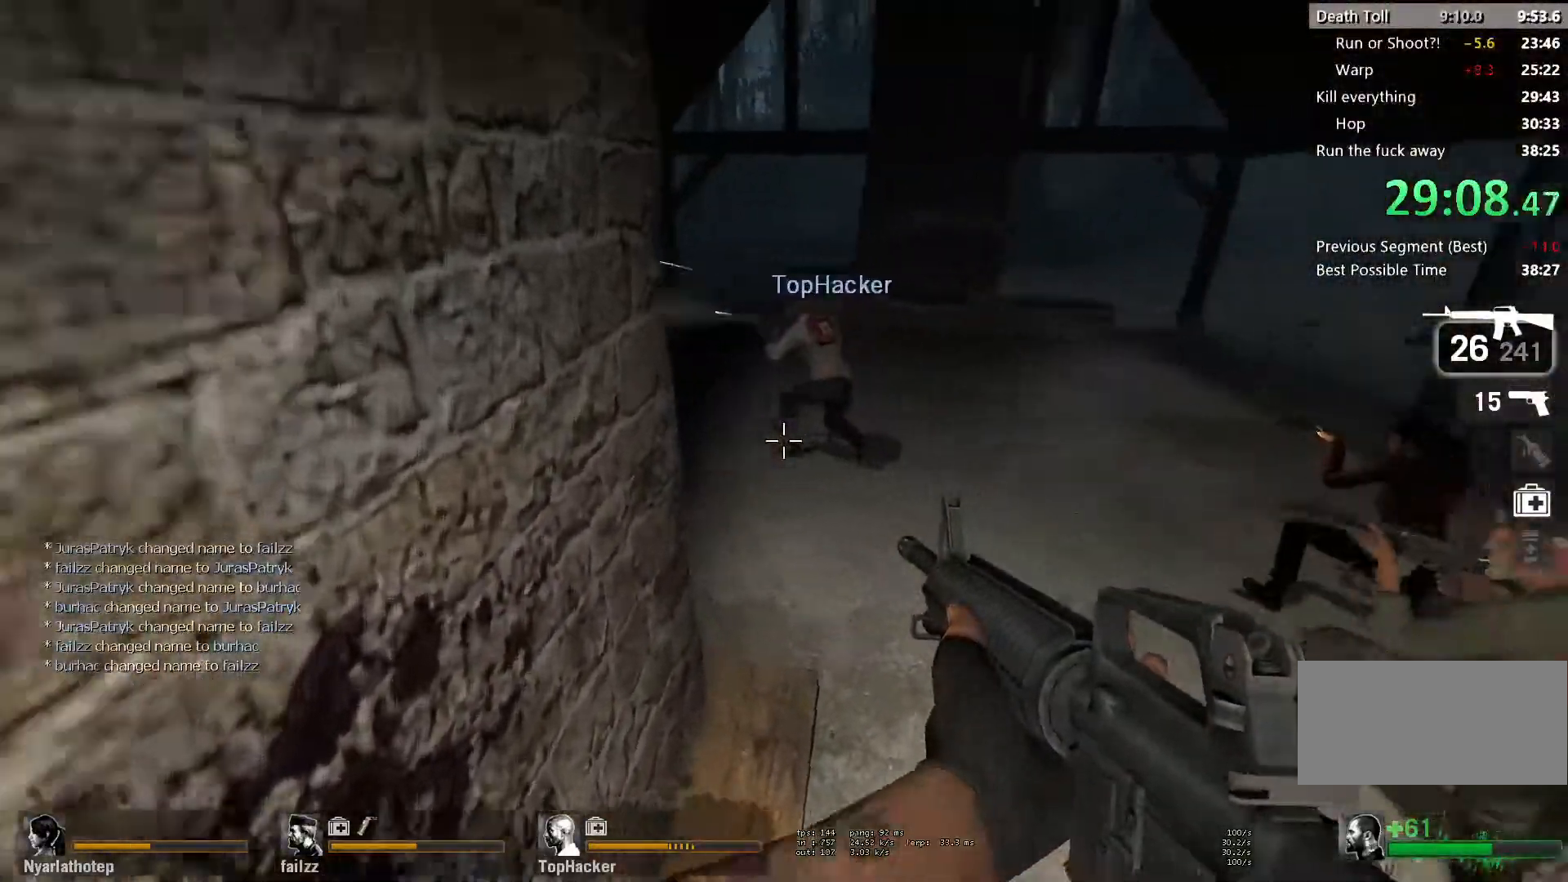
{"keys": ["ctrl", "w"], "mouse": [], "events": [[150, "d", "down"], [433, "ctrl", "down"], [500, "d", "up"]]}
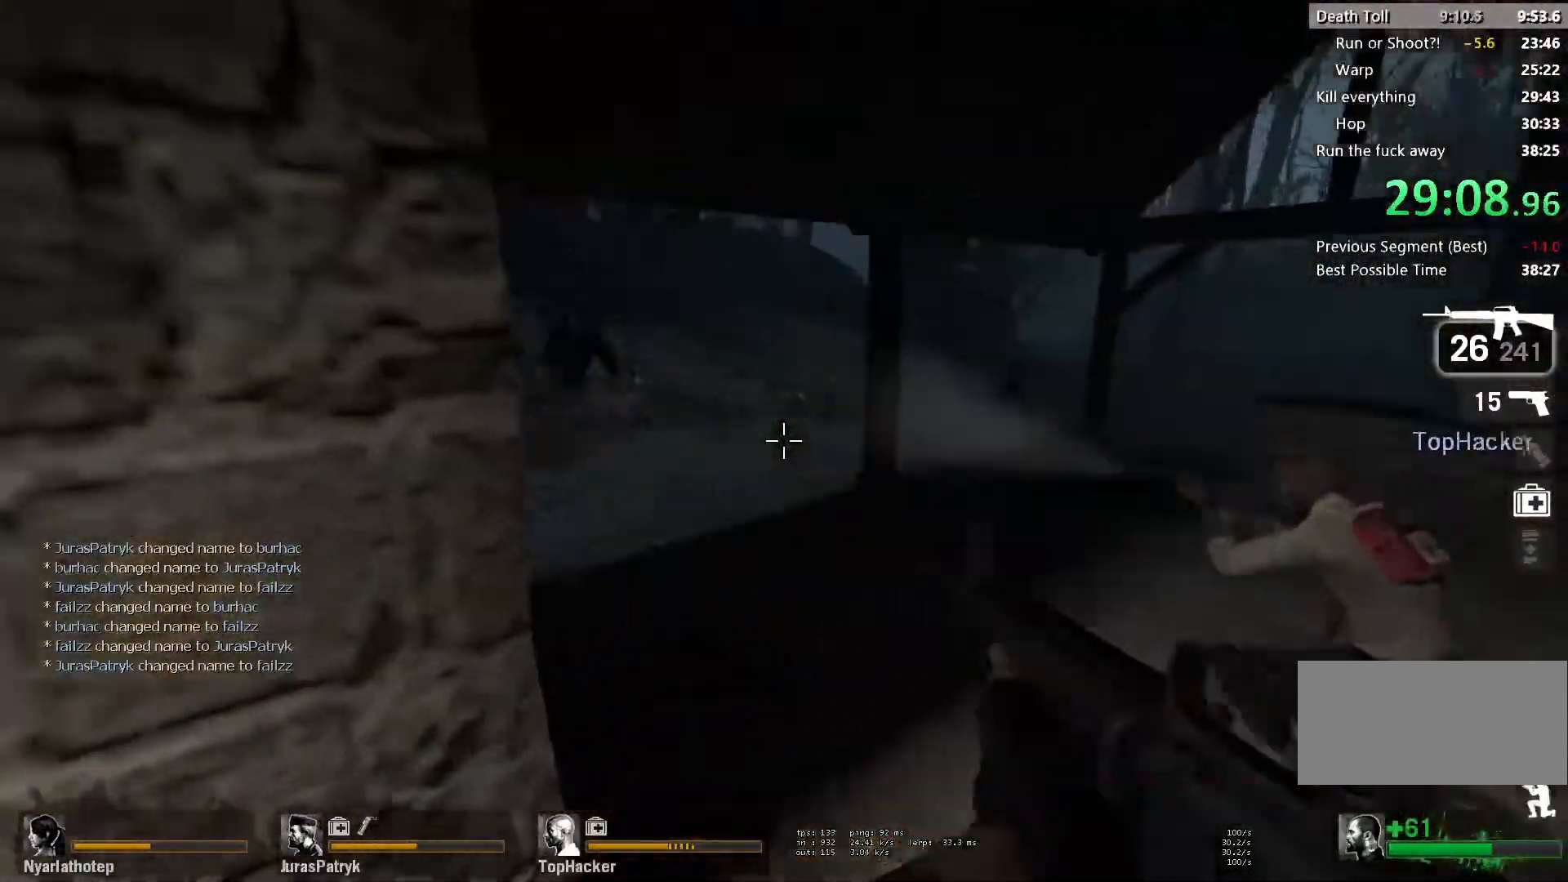
{"keys": ["ctrl", "d"], "mouse": ["left"], "events": [[17, "w", "up"], [67, "a", "down"], [183, "a", "up"], [367, "mouse_left", "down"], [383, "d", "down"]]}
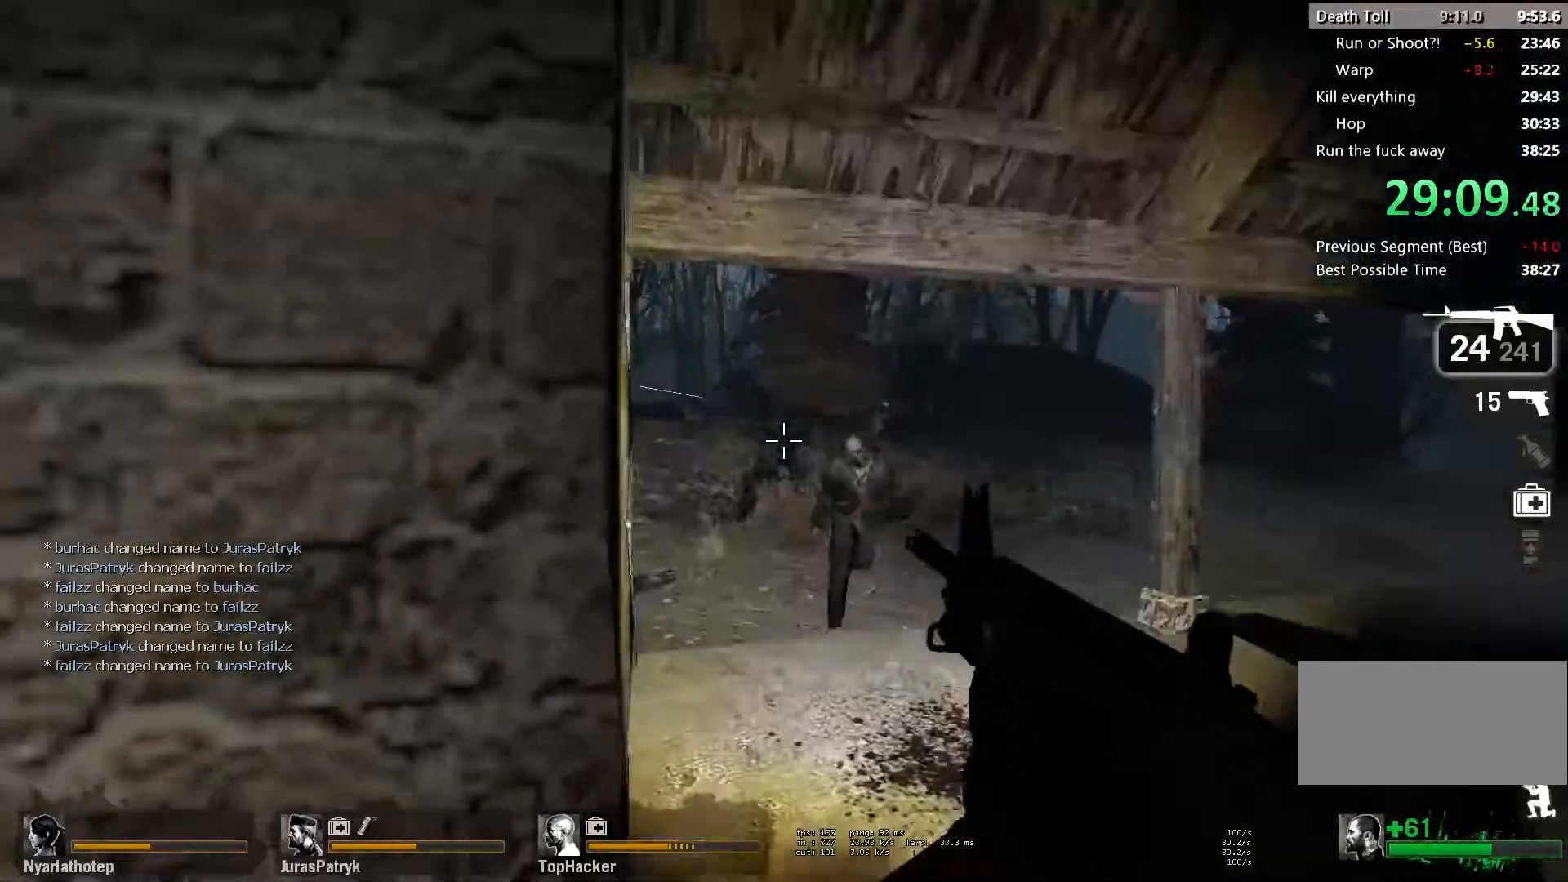
{"keys": ["ctrl"], "mouse": ["left"], "events": [[17, "d", "up"]]}
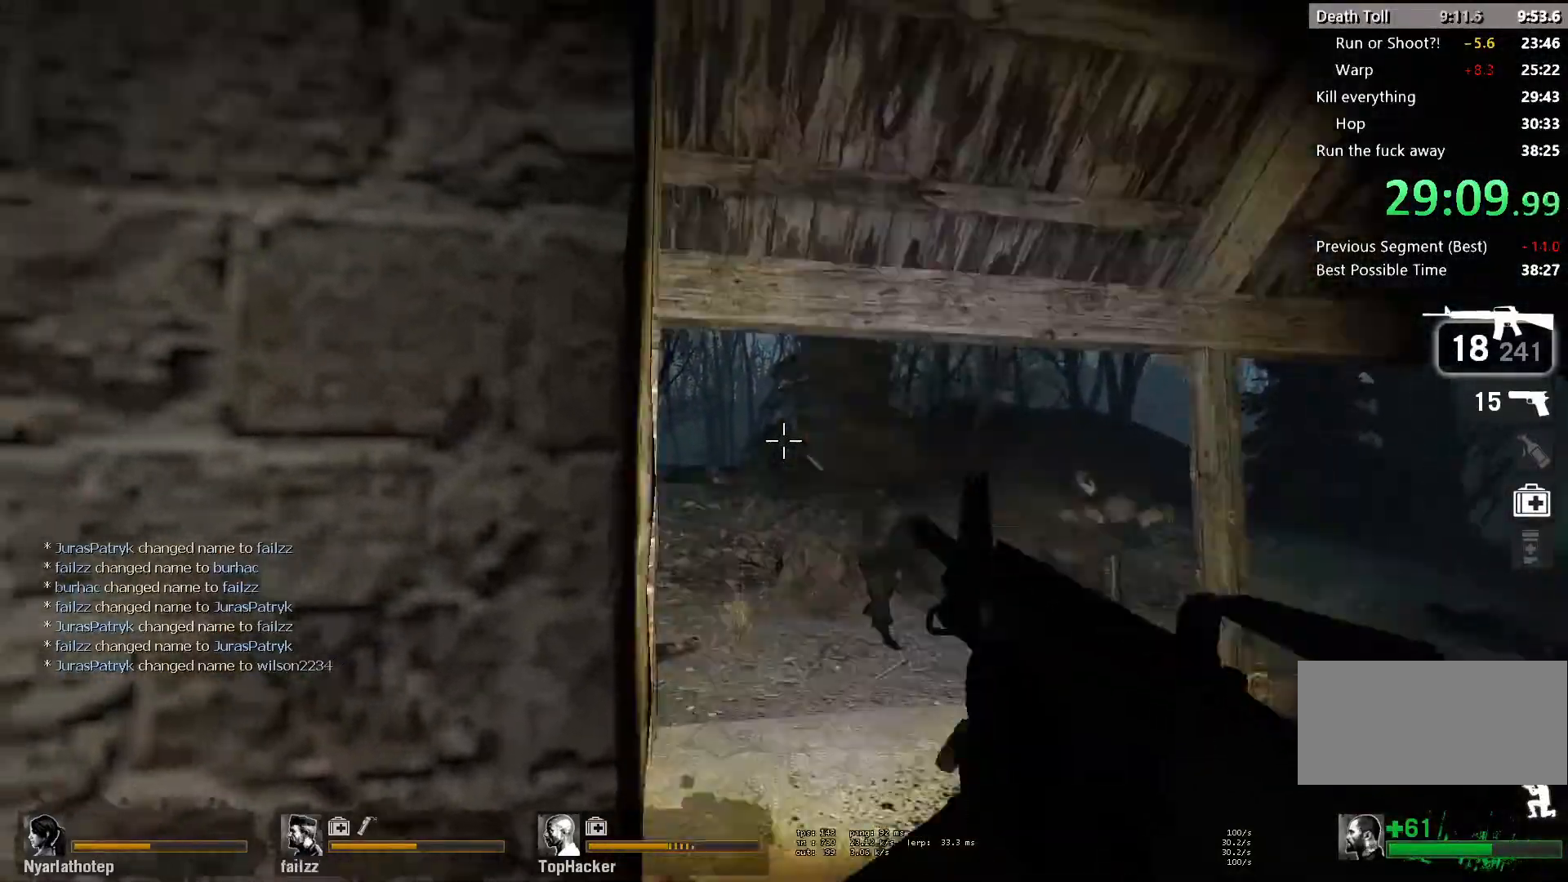
{"keys": ["w"], "mouse": [], "events": [[33, "a", "down"], [150, "ctrl", "up"], [217, "mouse_left", "up"], [217, "r", "down"], [300, "r", "up"], [317, "w", "down"], [383, "r", "down"], [400, "a", "up"], [467, "r", "up"]]}
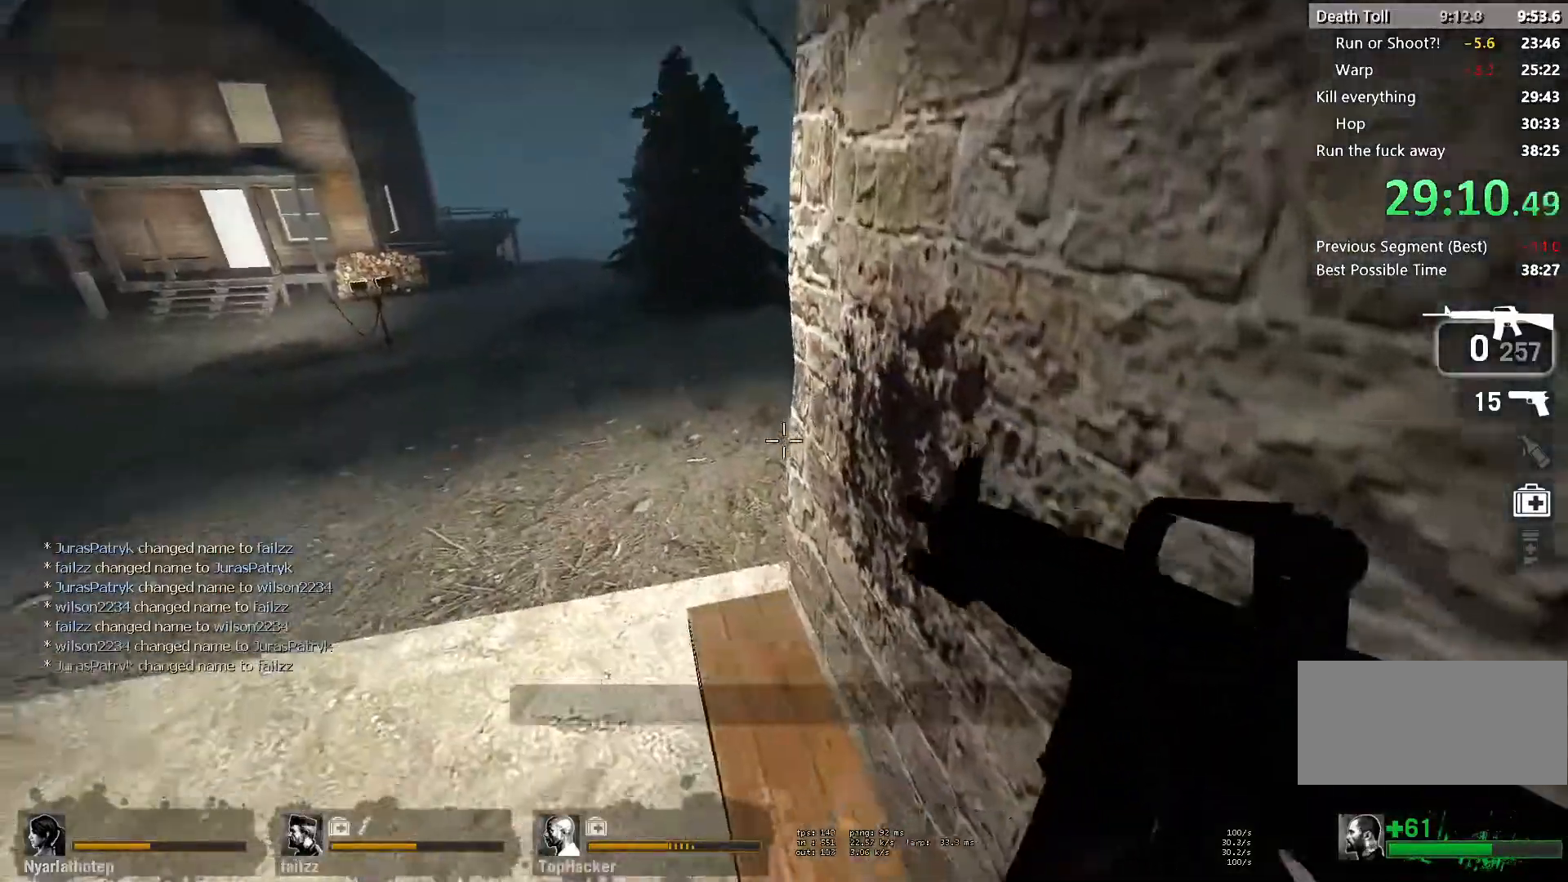
{"keys": [], "mouse": [], "events": [[50, "a", "down"], [117, "a", "up"], [217, "w", "up"], [300, "d", "down"], [317, "s", "down"], [400, "d", "up"], [467, "s", "up"]]}
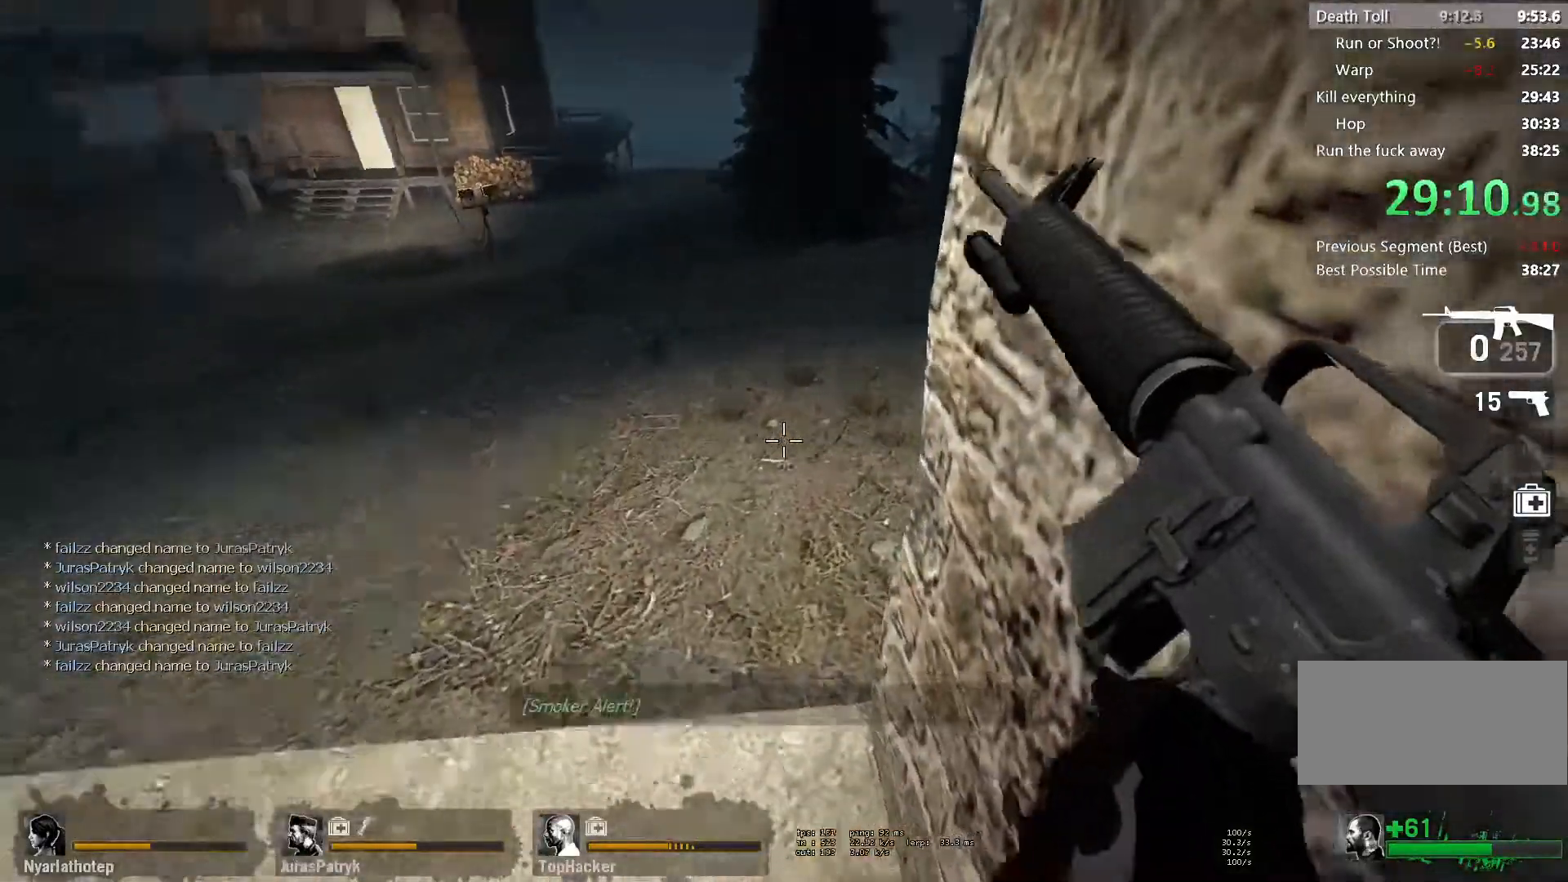
{"keys": ["ctrl"], "mouse": [], "events": [[83, "ctrl", "down"]]}
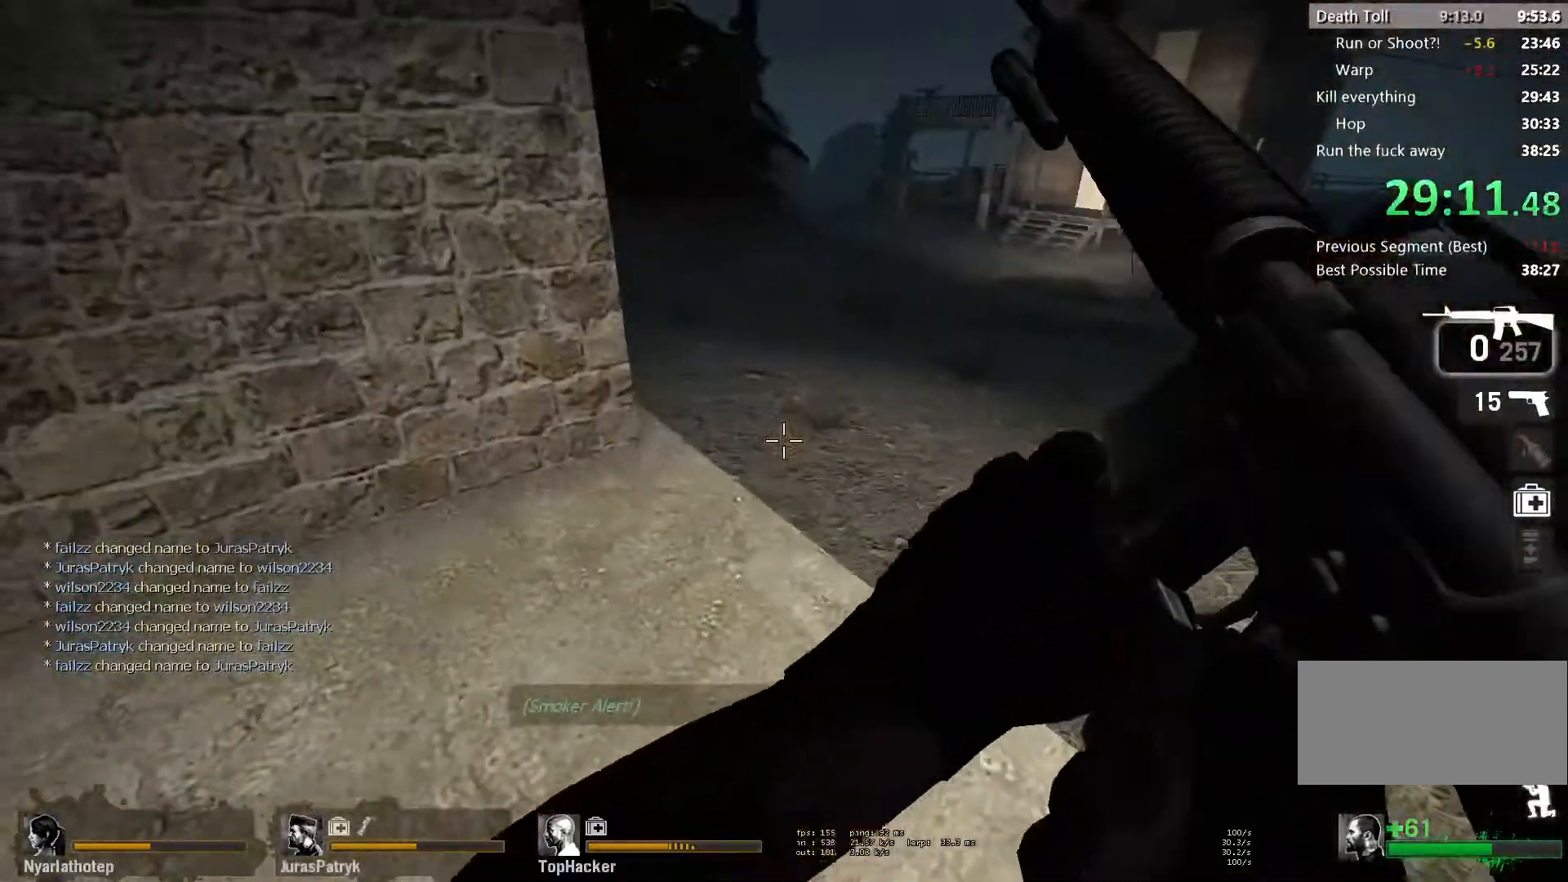
{"keys": ["ctrl", "w"], "mouse": [], "events": [[83, "d", "down"], [150, "w", "down"], [500, "d", "up"]]}
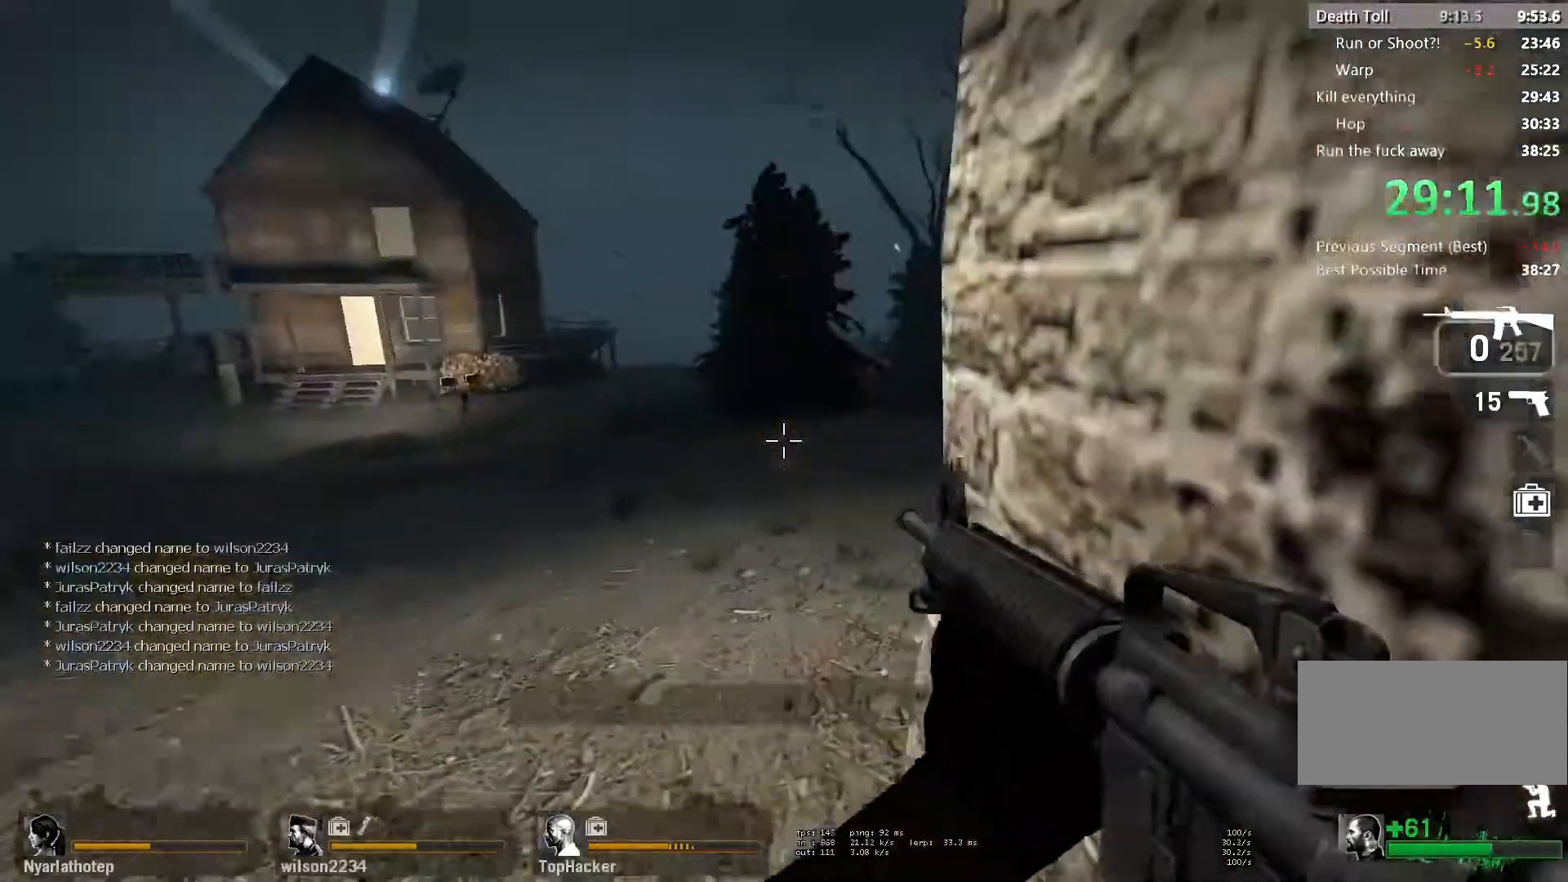
{"keys": ["a", "ctrl"], "mouse": [], "events": [[100, "a", "down"], [217, "a", "up"], [350, "w", "up"], [500, "a", "down"]]}
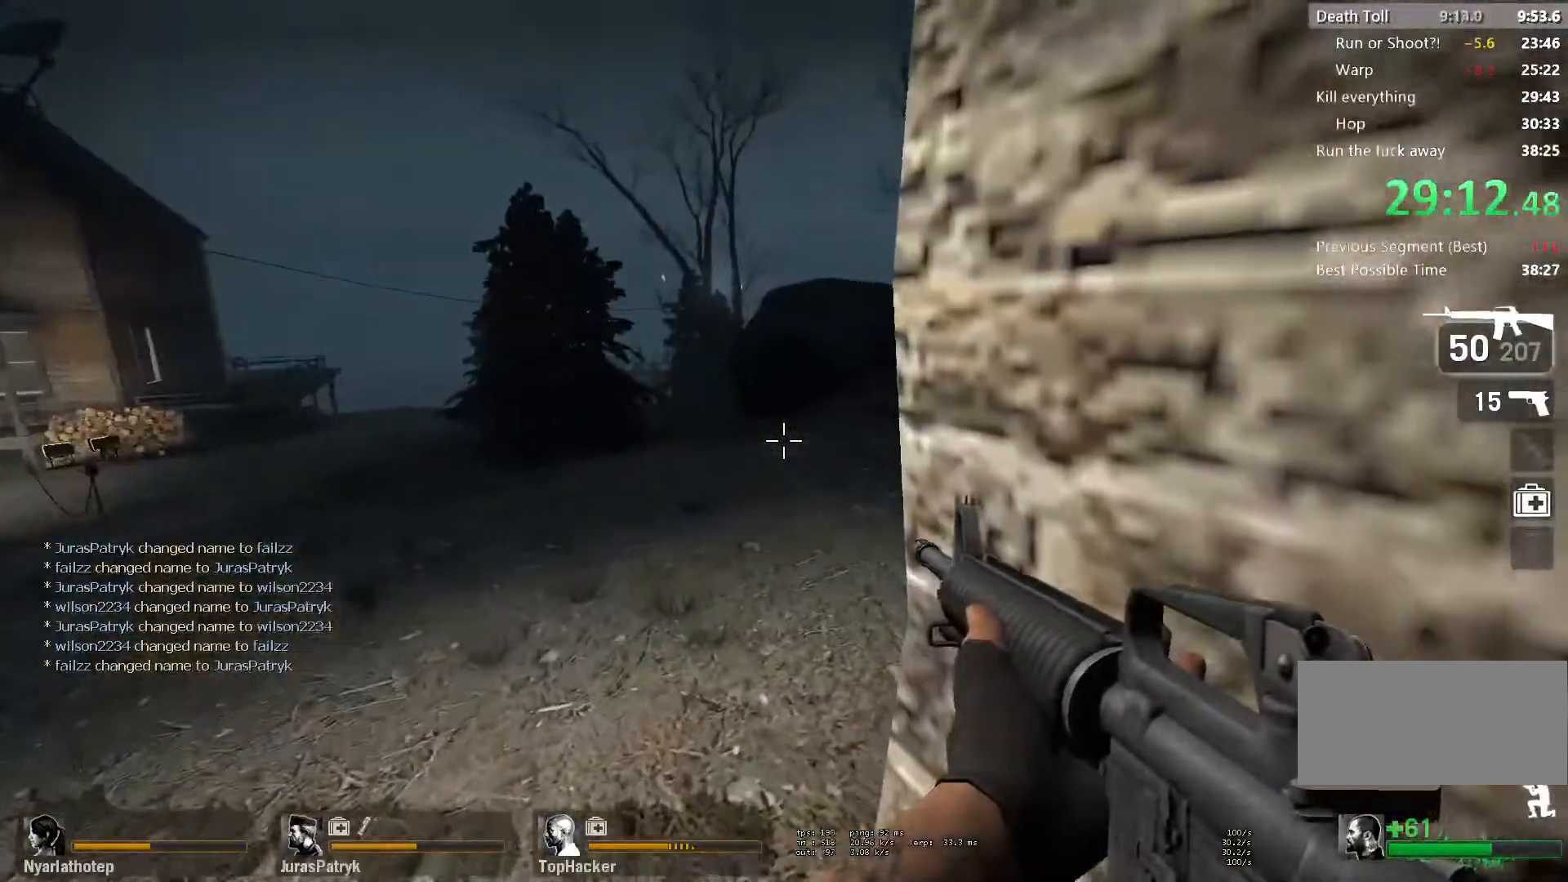
{"keys": ["a", "ctrl", "w"], "mouse": [], "events": [[83, "w", "down"]]}
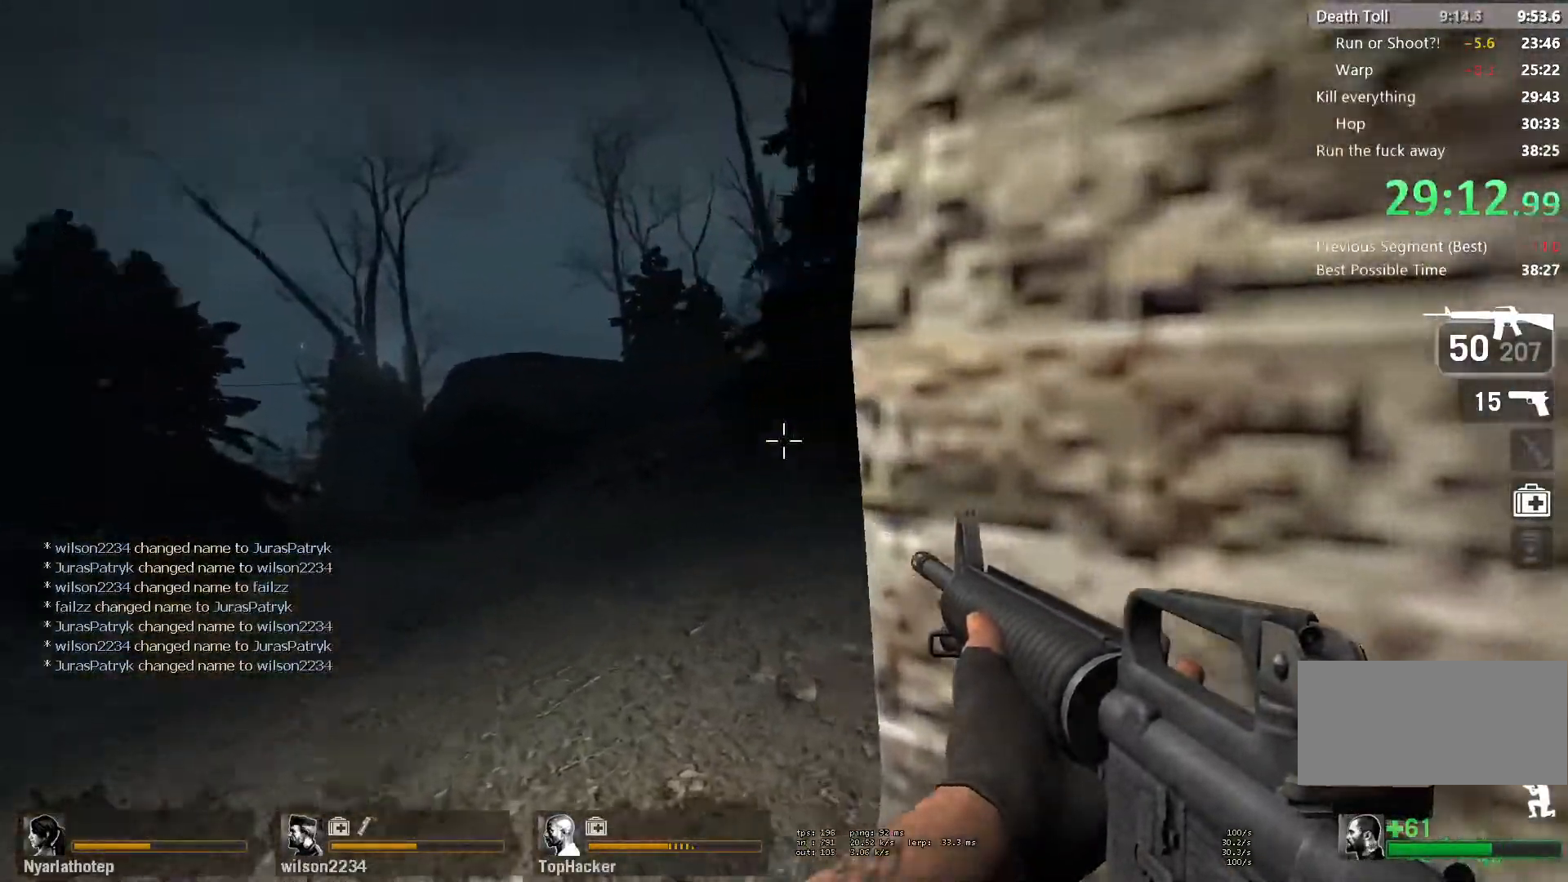
{"keys": ["ctrl"], "mouse": [], "events": [[33, "w", "up"], [233, "a", "up"], [300, "d", "down"], [383, "d", "up"]]}
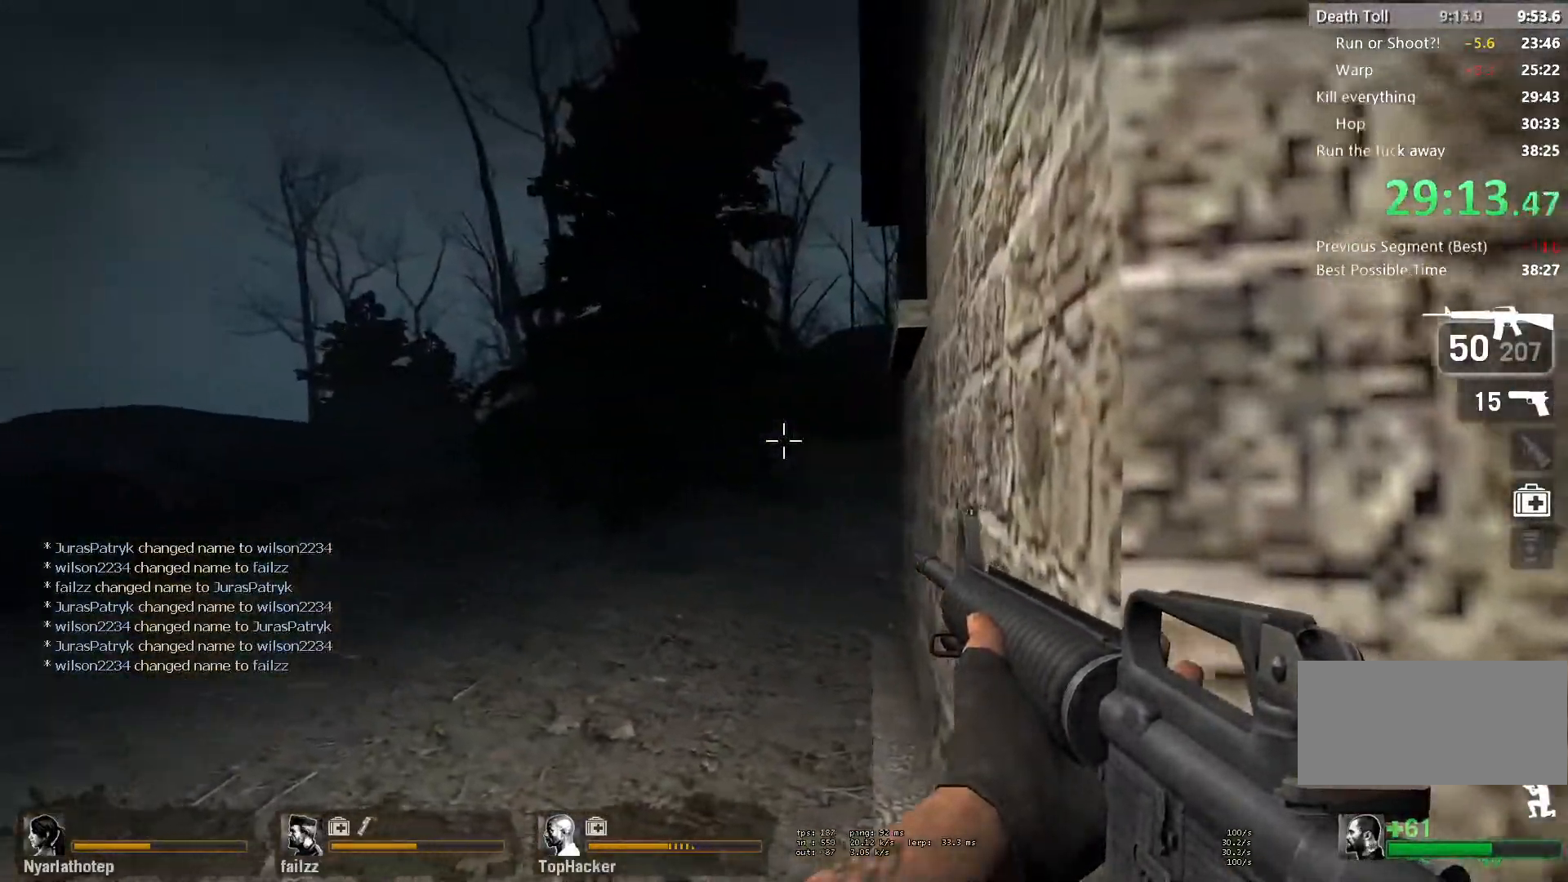
{"keys": ["ctrl"], "mouse": ["left"], "events": [[233, "mouse_left", "down"]]}
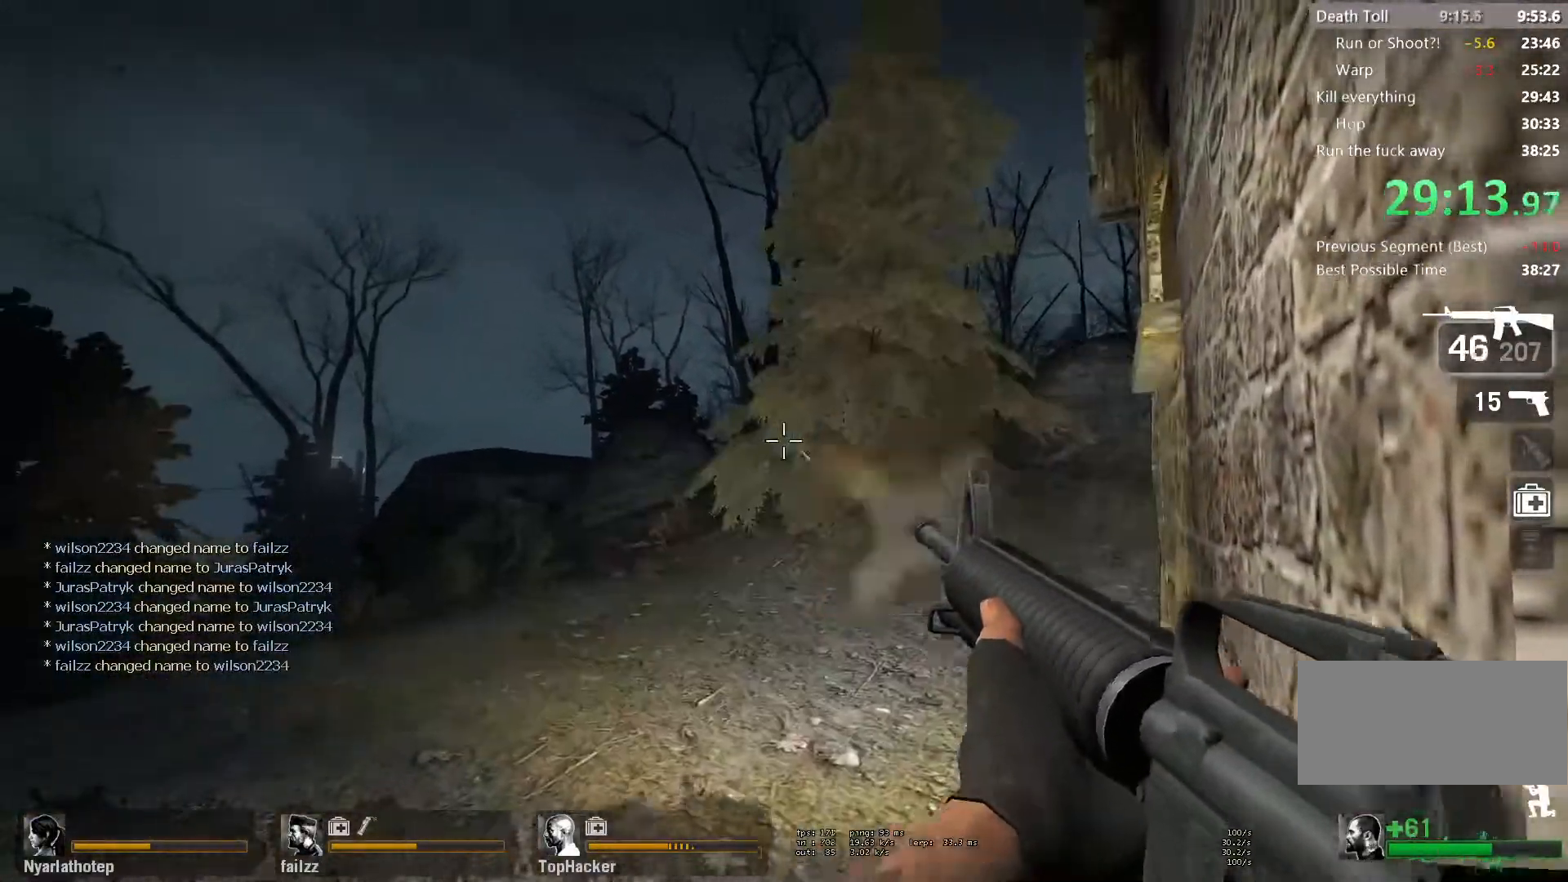
{"keys": ["ctrl"], "mouse": [], "events": [[500, "mouse_left", "up"]]}
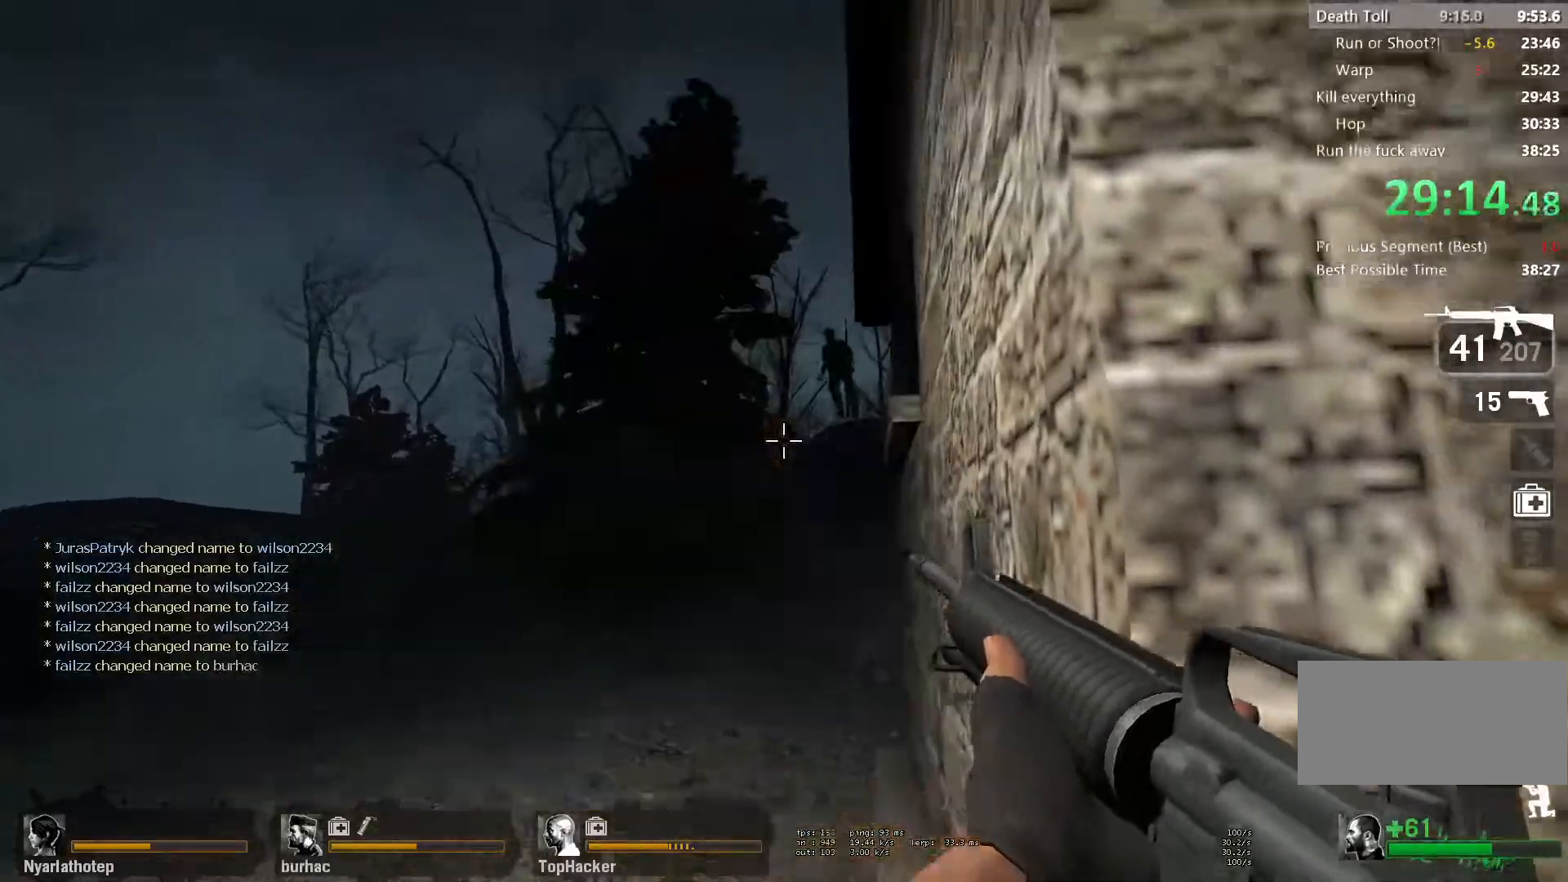
{"keys": ["ctrl"], "mouse": ["left"], "events": [[100, "mouse_left", "down"]]}
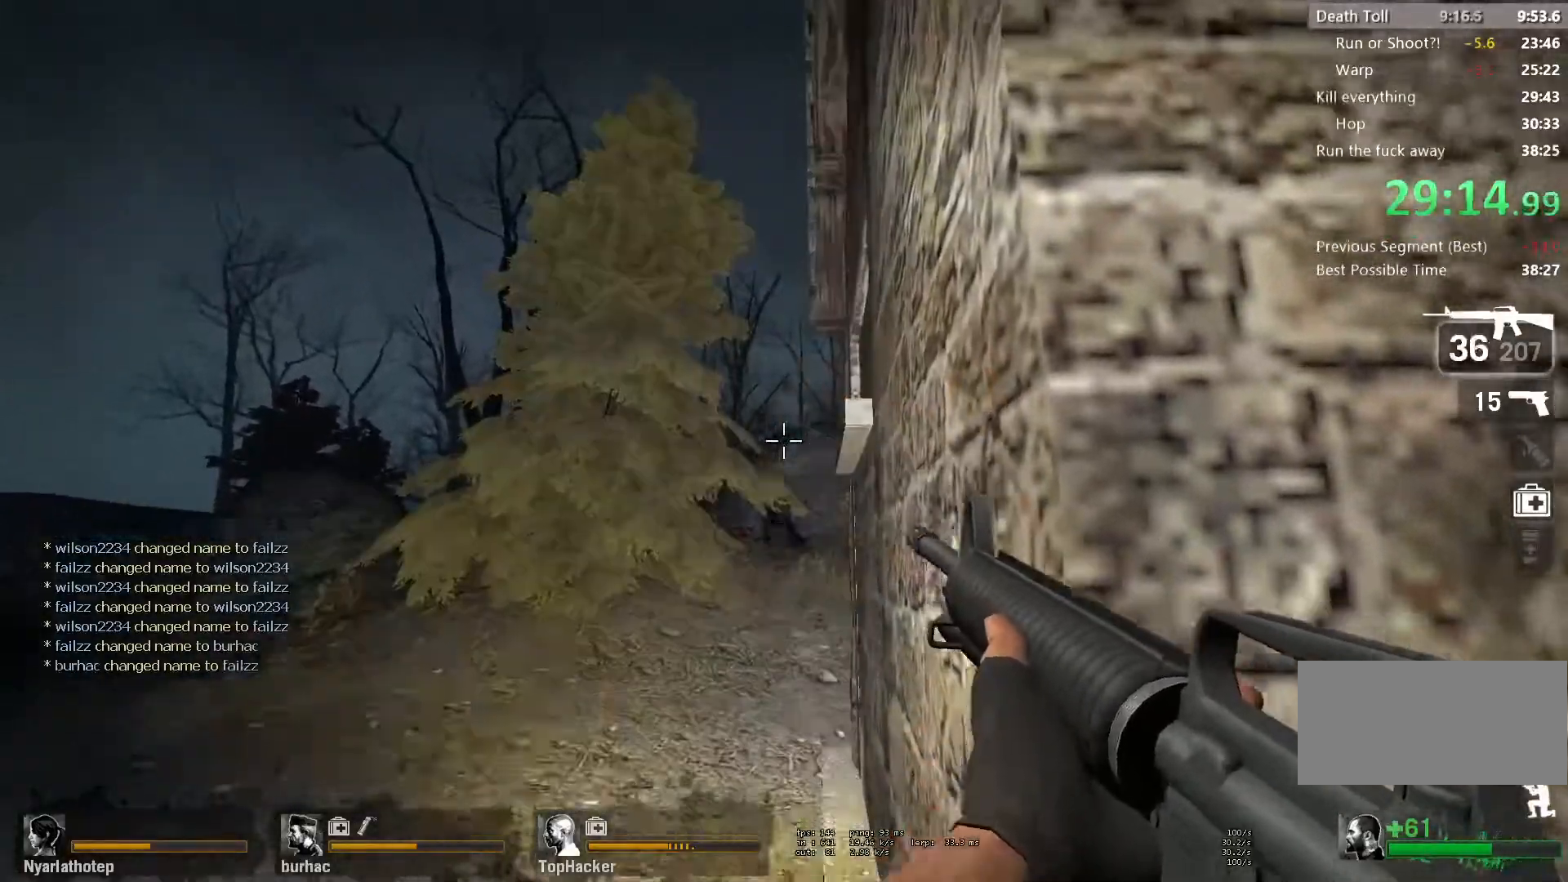
{"keys": ["ctrl", "d"], "mouse": ["left"], "events": [[217, "a", "down"], [267, "mouse_left", "up"], [333, "mouse_left", "down"], [367, "a", "up"], [400, "d", "down"]]}
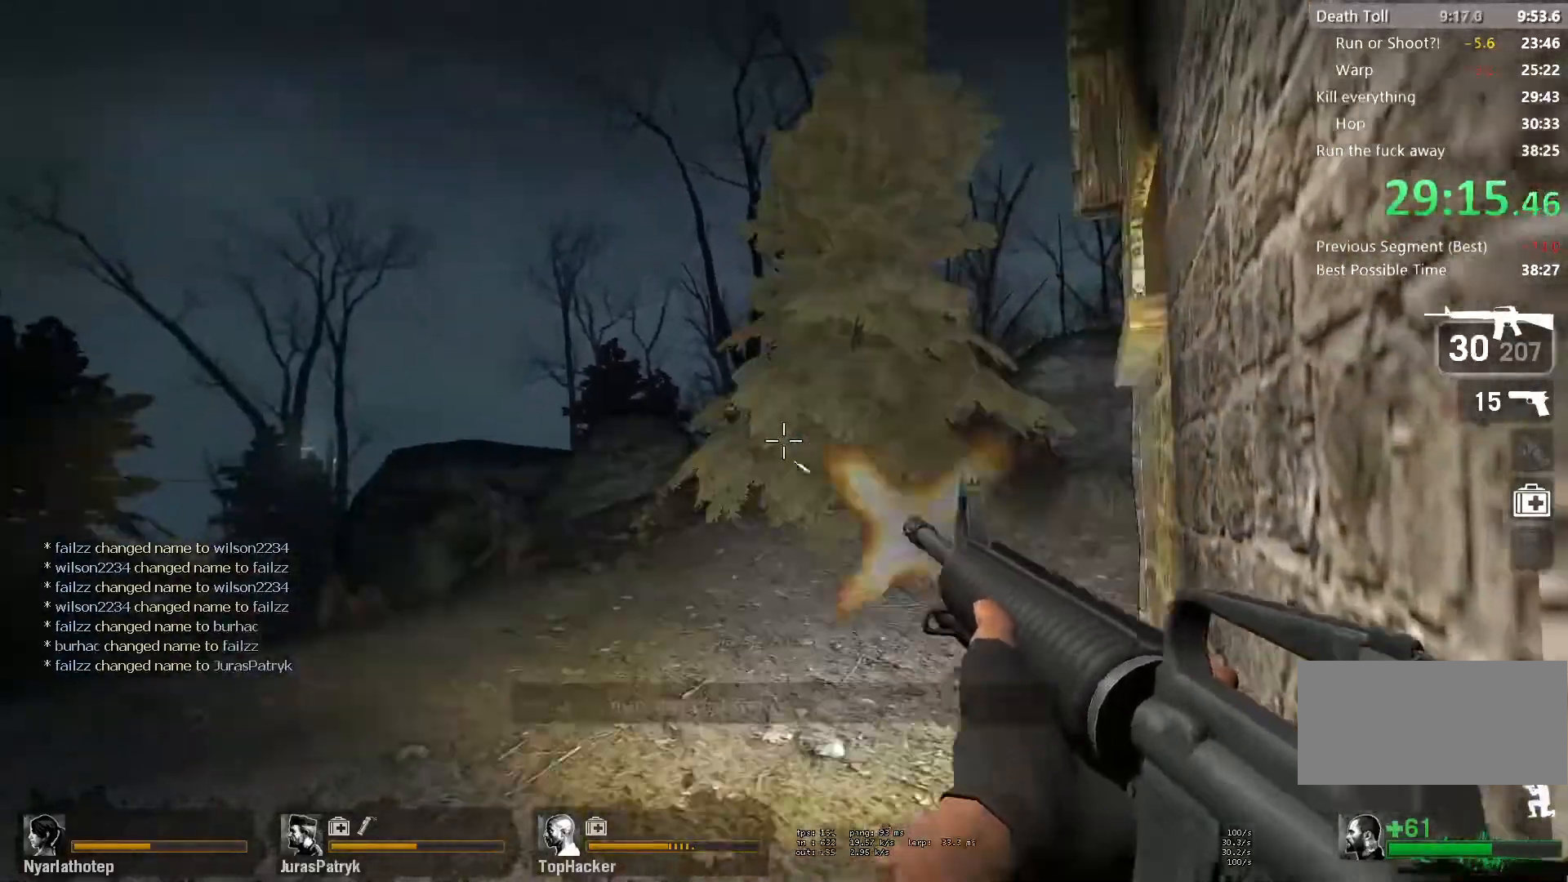
{"keys": ["a", "ctrl"], "mouse": [], "events": [[50, "d", "up"], [83, "a", "down"], [250, "a", "up"], [300, "d", "down"], [433, "d", "up"], [450, "a", "down"], [450, "mouse_left", "up"]]}
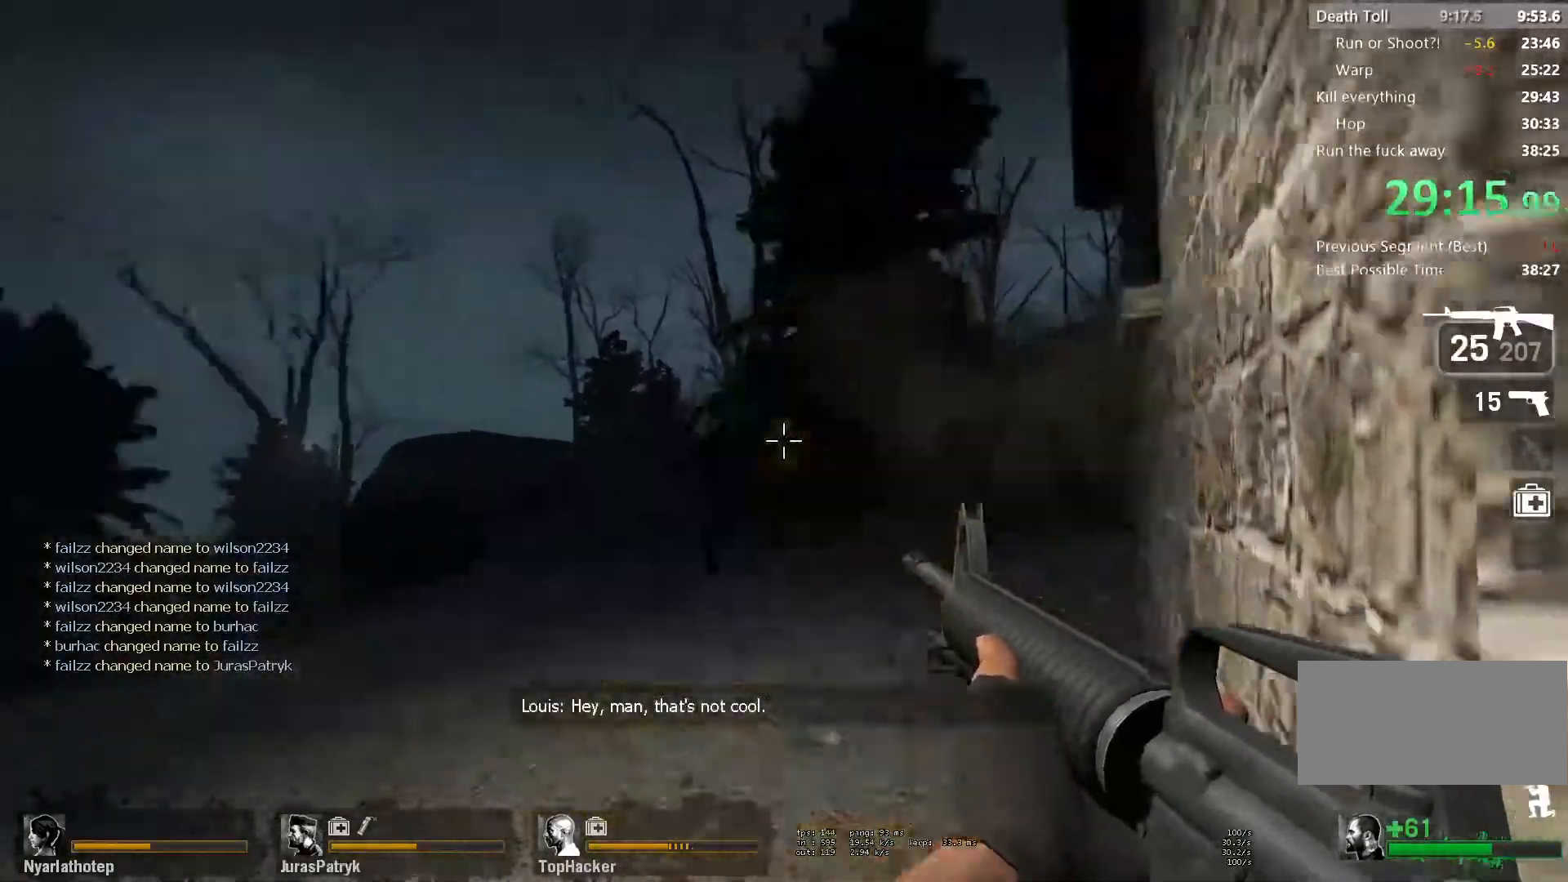
{"keys": ["a", "ctrl"], "mouse": ["left"], "events": [[33, "mouse_left", "down"], [67, "a", "up"], [67, "d", "down"], [200, "a", "down"], [200, "d", "up"], [317, "d", "down"], [350, "a", "up"], [467, "d", "up"], [483, "a", "down"]]}
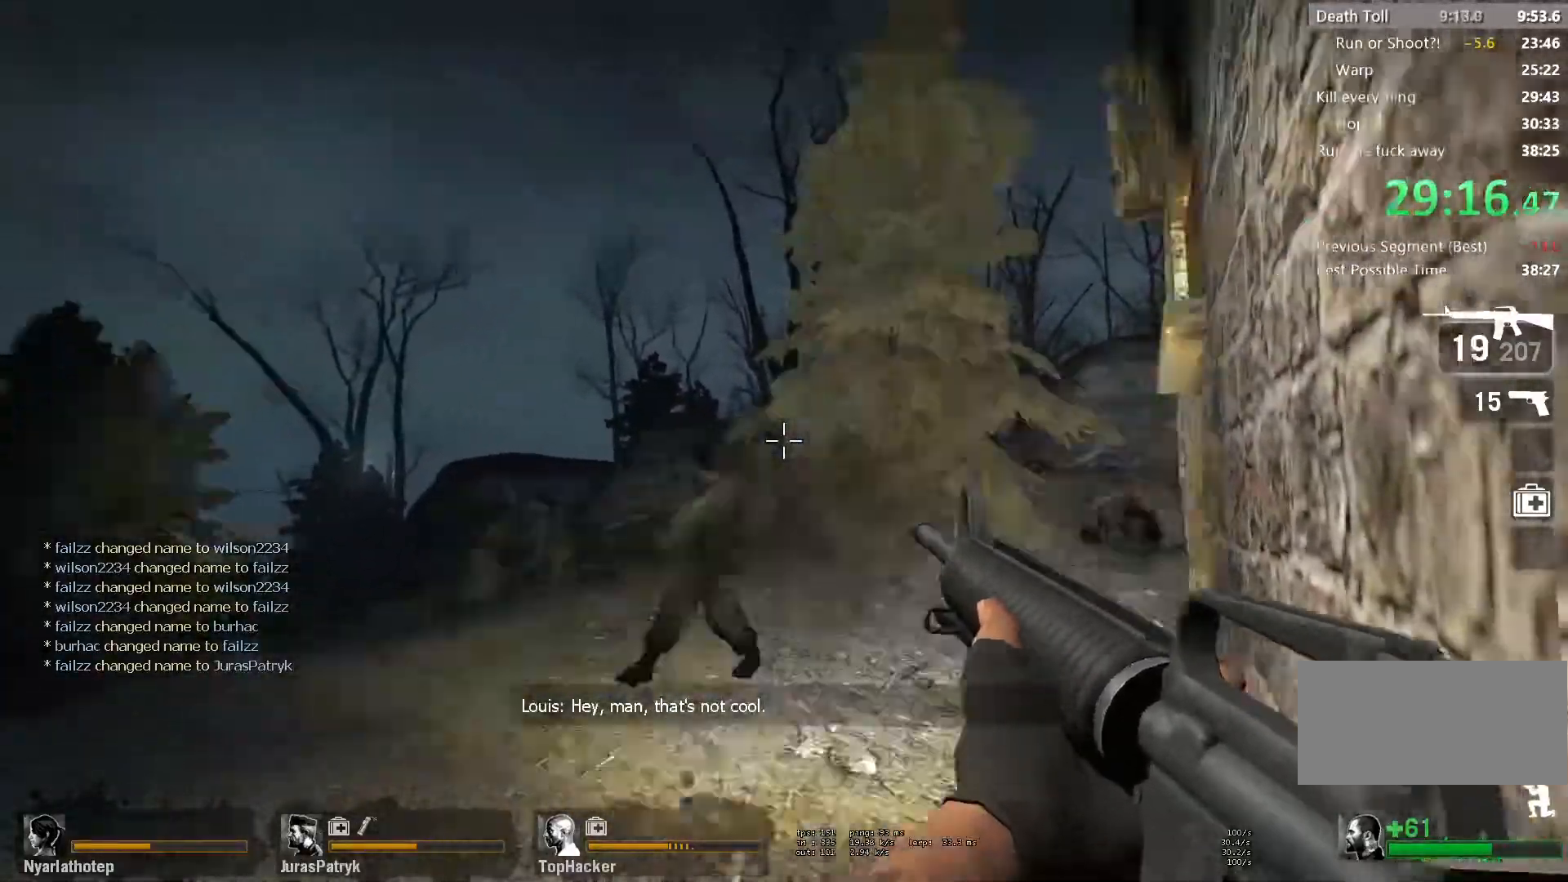
{"keys": ["a", "ctrl"], "mouse": ["left"], "events": [[83, "d", "down"], [100, "a", "up"], [217, "d", "up"], [233, "a", "down"], [317, "a", "up"], [333, "d", "down"], [450, "d", "up"], [483, "a", "down"]]}
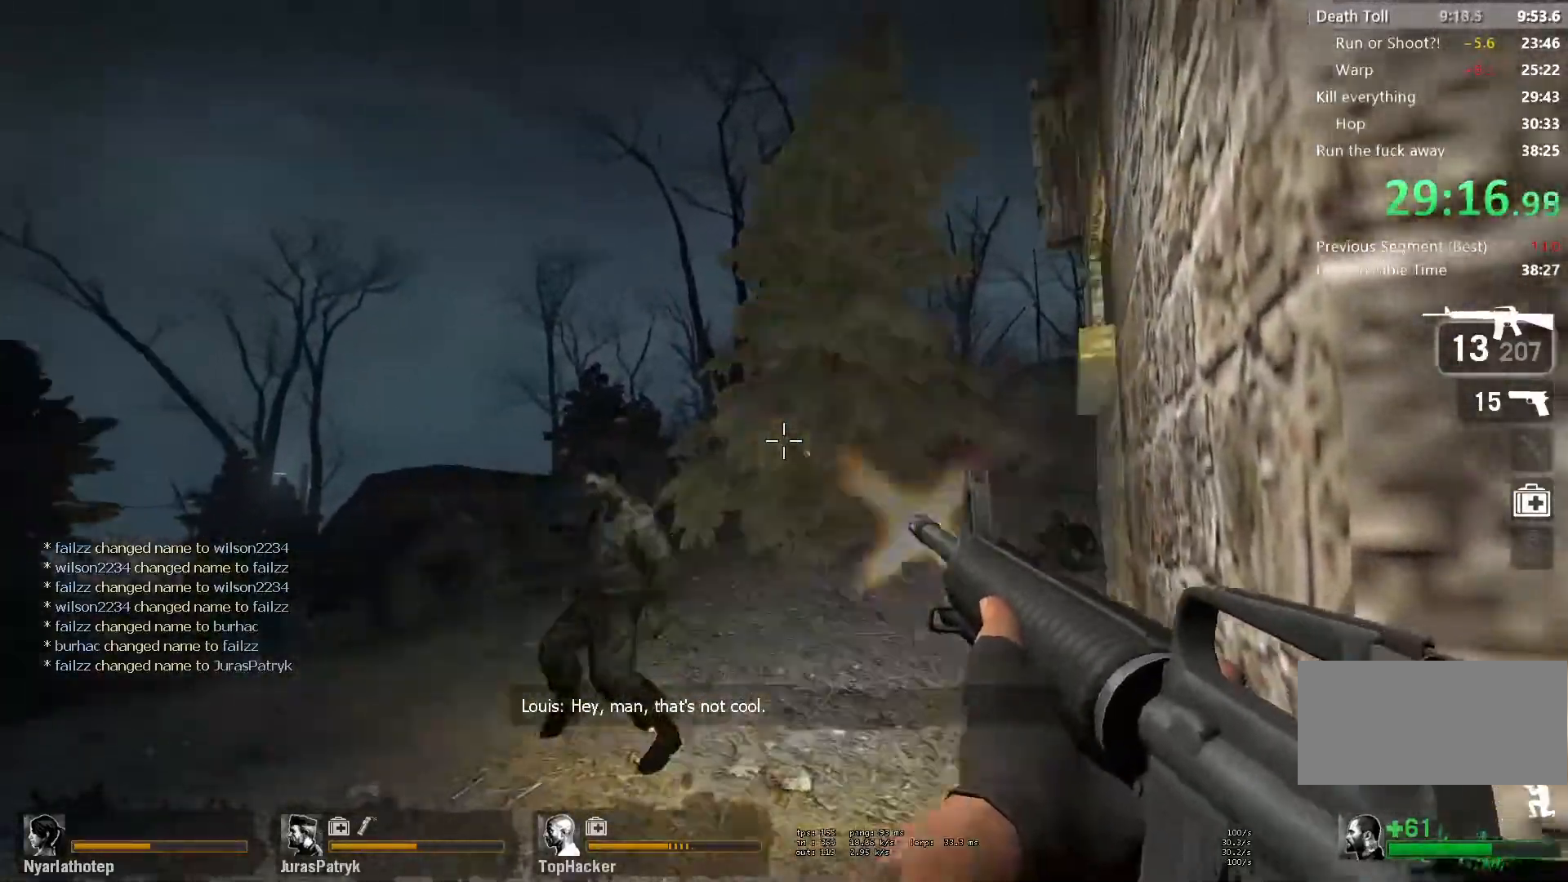
{"keys": ["a", "ctrl"], "mouse": ["left"], "events": [[67, "a", "up"], [67, "d", "down"], [183, "d", "up"], [200, "a", "down"], [283, "d", "down"], [300, "a", "up"], [433, "a", "down"], [450, "d", "up"]]}
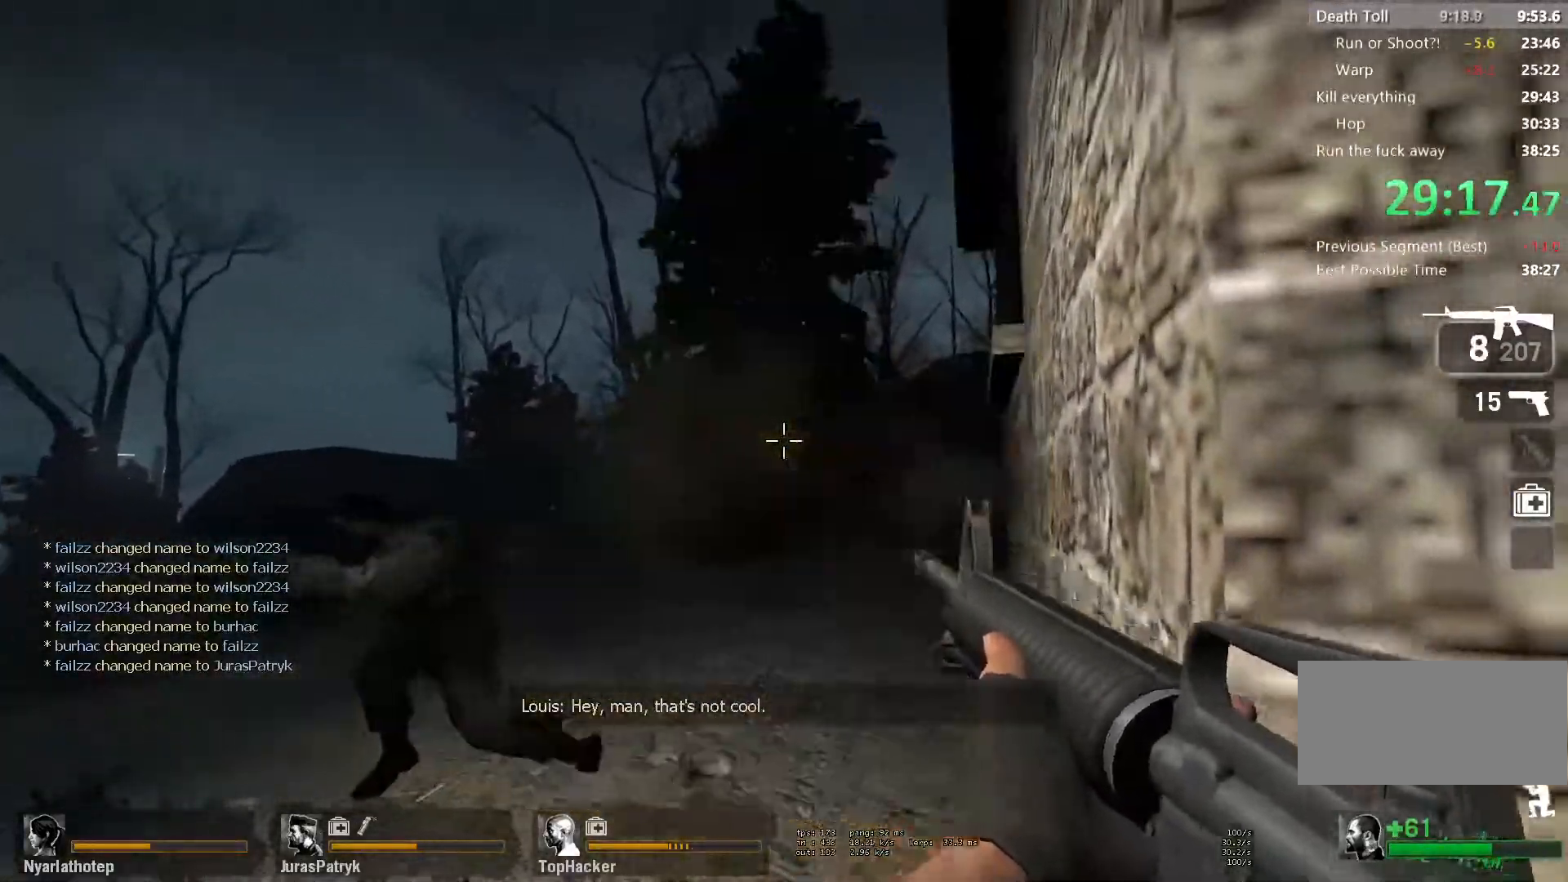
{"keys": ["a", "ctrl"], "mouse": ["left"], "events": [[33, "d", "down"], [50, "a", "up"], [167, "a", "down"], [167, "d", "up"], [250, "d", "down"], [300, "a", "up"], [400, "d", "up"], [450, "a", "down"]]}
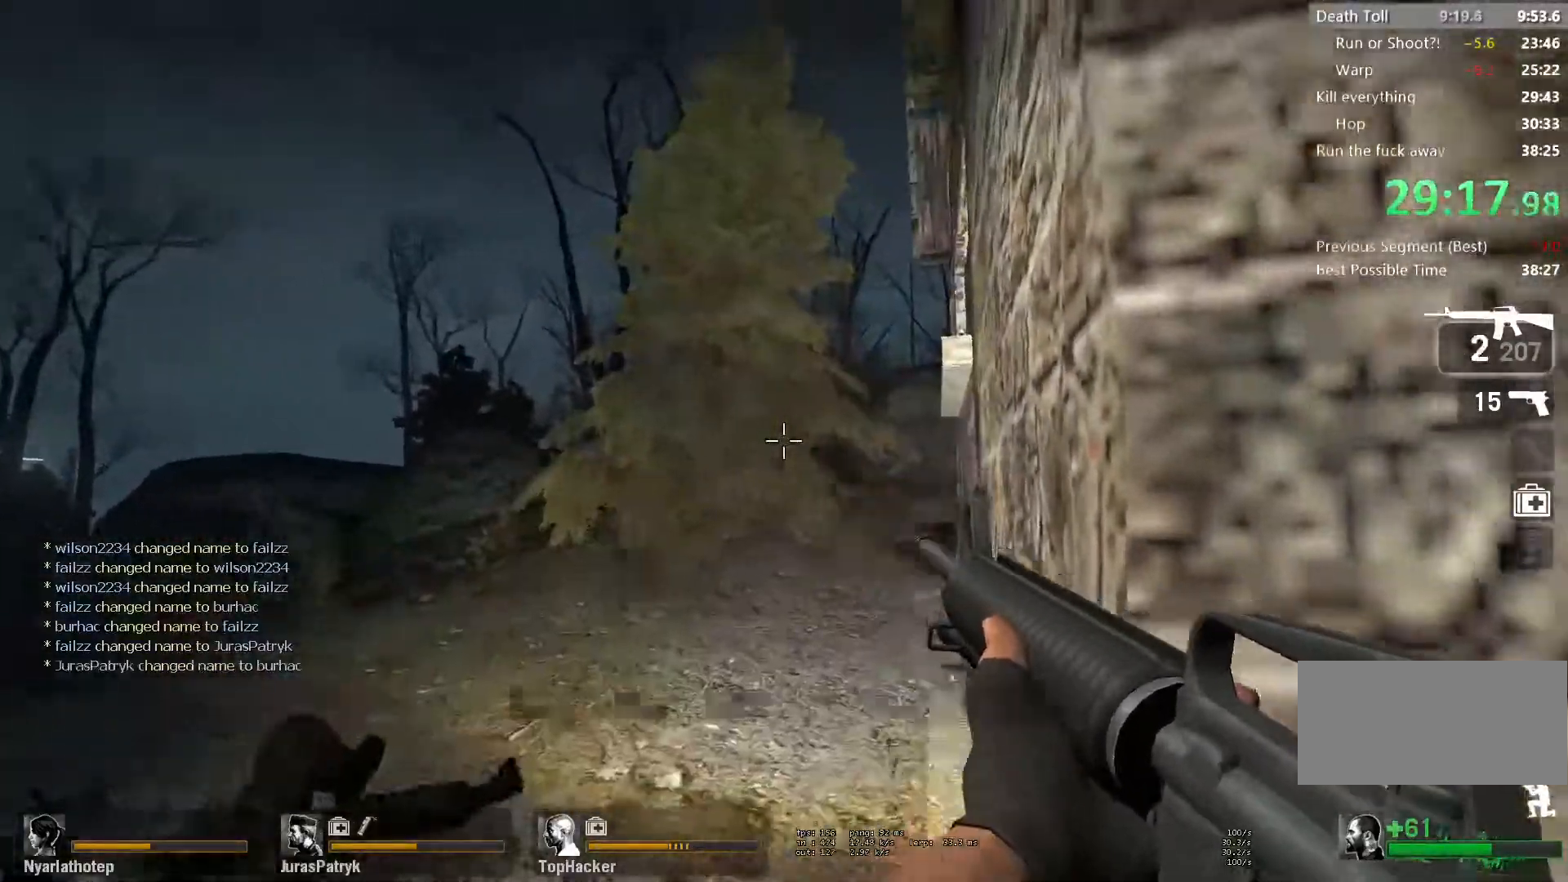
{"keys": [], "mouse": [], "events": [[33, "d", "down"], [50, "a", "up"], [283, "d", "up"], [300, "s", "down"], [350, "mouse_left", "up"], [400, "r", "down"], [417, "ctrl", "up"], [433, "s", "up"], [483, "r", "up"]]}
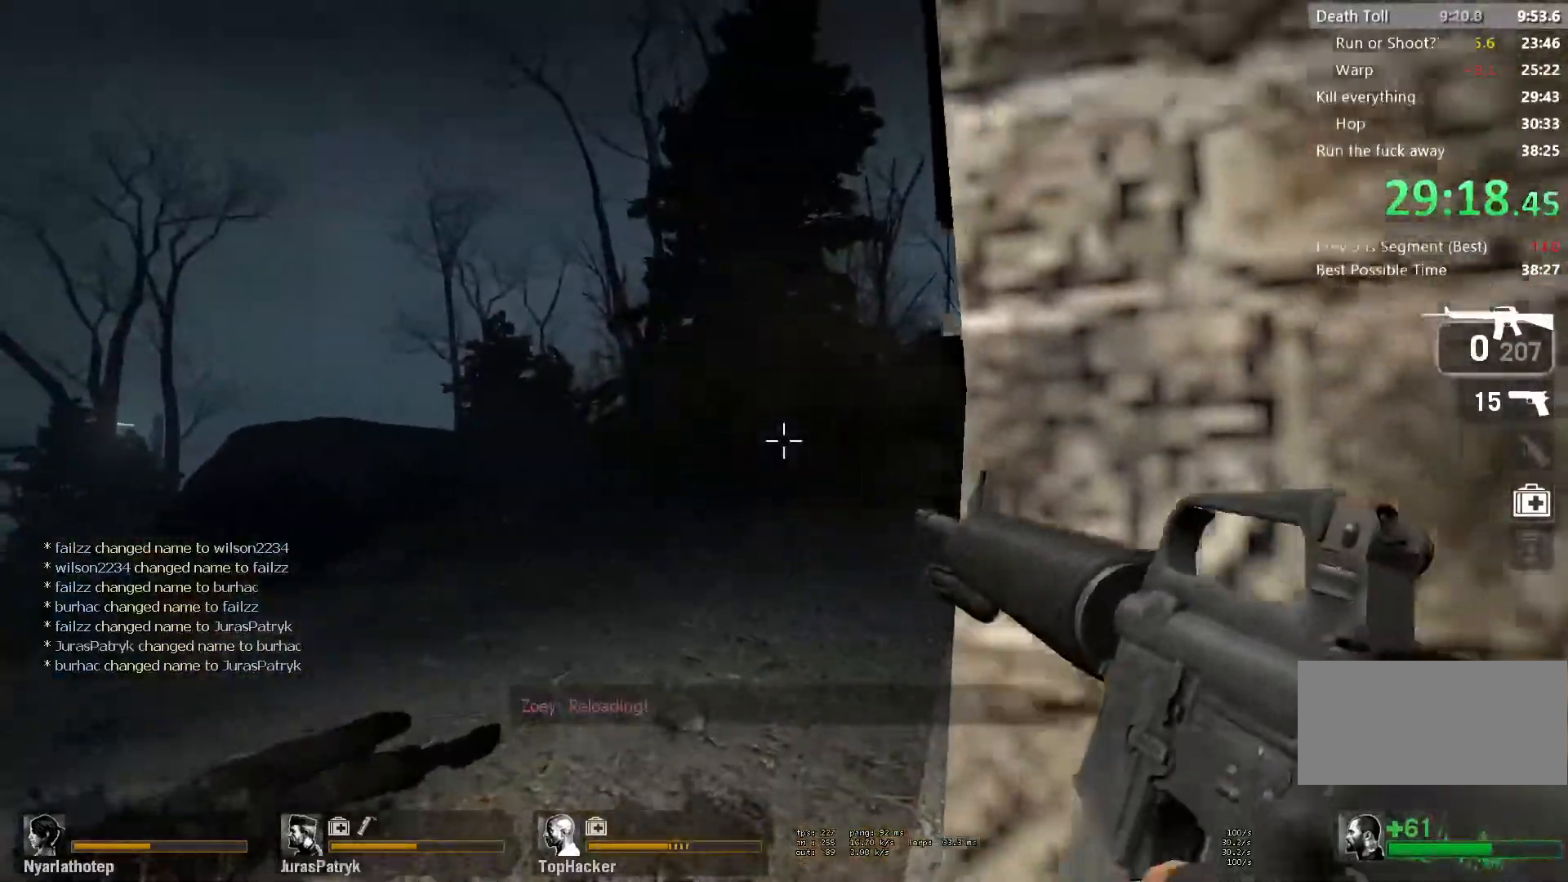
{"keys": ["ctrl", "d"], "mouse": [], "events": [[33, "ctrl", "down"], [133, "d", "down"]]}